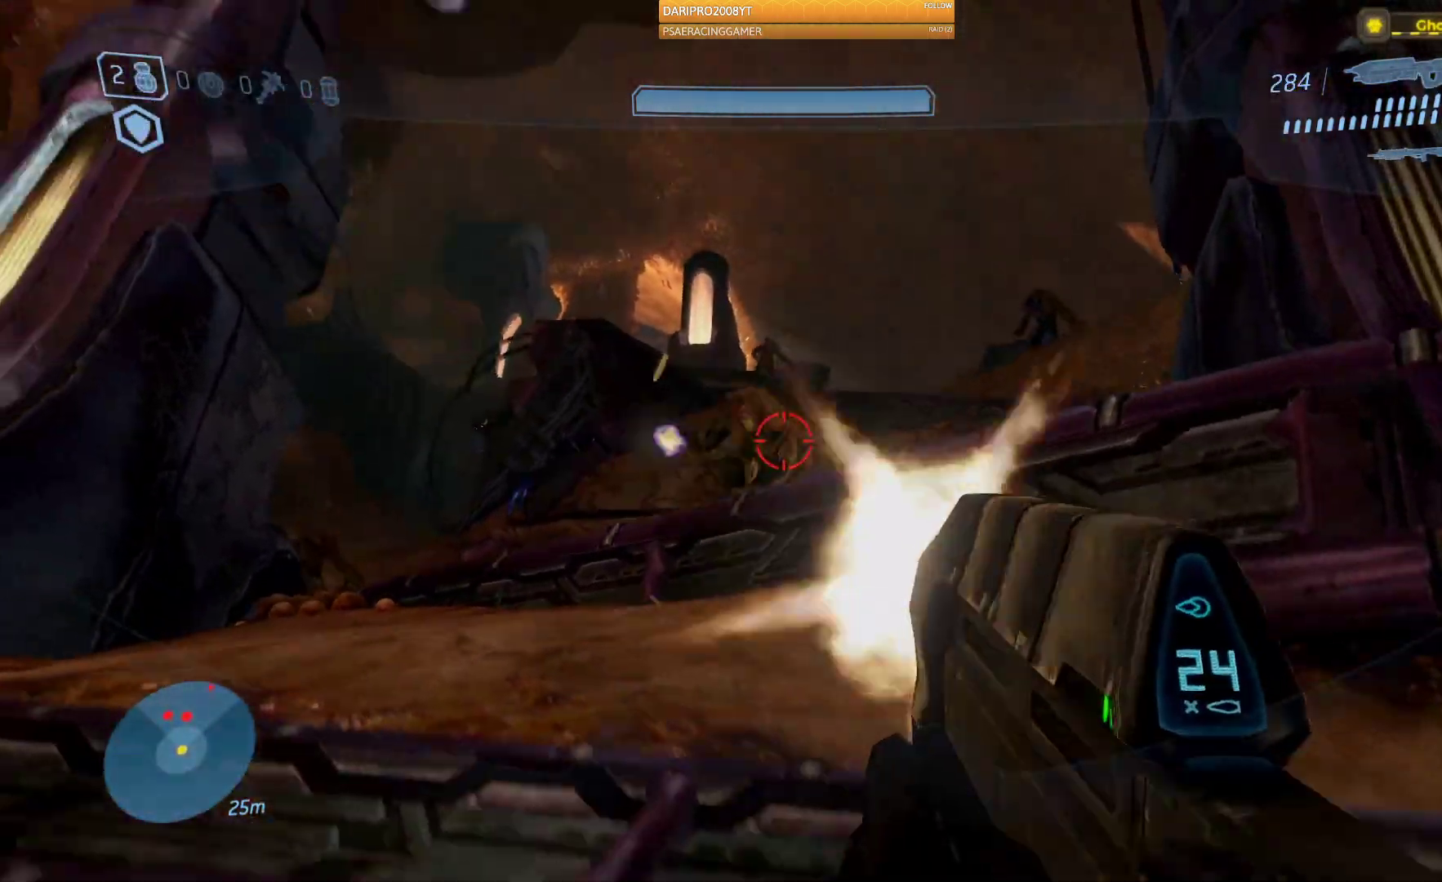
Gameplay with a controller (Xbox layout); each line is a JSON object with the inputs held at the frame after it. "events" lists button and stick changes between this image and that frame as [ms after this image, input, new state], when the widget could be followed in between.
{"buttons": [], "left_stick": "down-right", "right_stick": "center", "events": [[117, "left_stick", "down-right"], [167, "R2", "up"], [200, "right_stick", "left"], [350, "right_stick", "down-left"], [483, "right_stick", "center"]]}
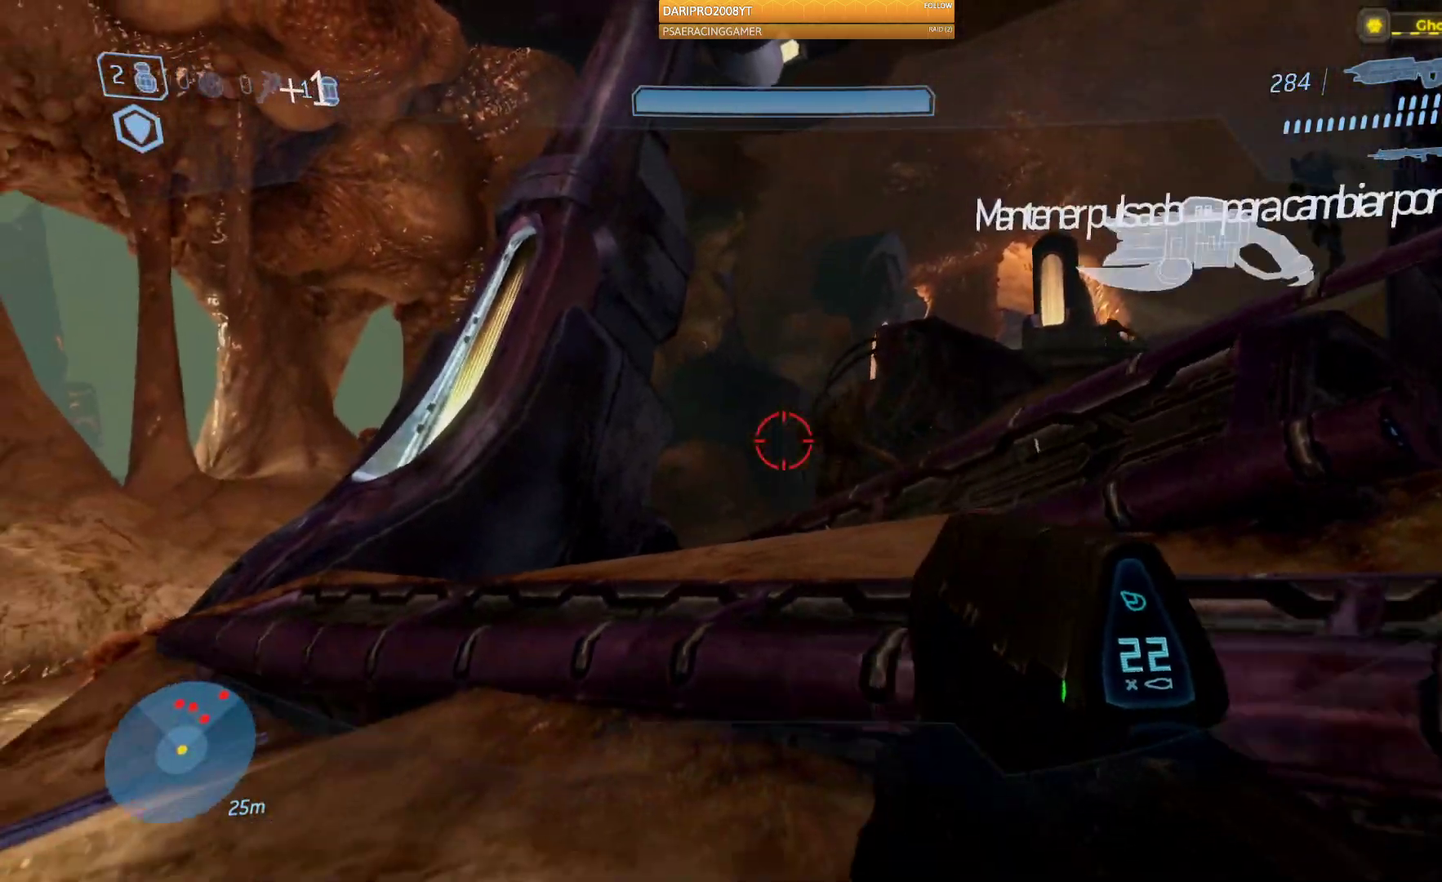
{"buttons": ["R2"], "left_stick": "up", "right_stick": "center", "events": [[83, "right_stick", "right"], [117, "left_stick", "center"], [183, "right_stick", "center"], [200, "left_stick", "left"], [300, "R2", "down"], [467, "left_stick", "up"]]}
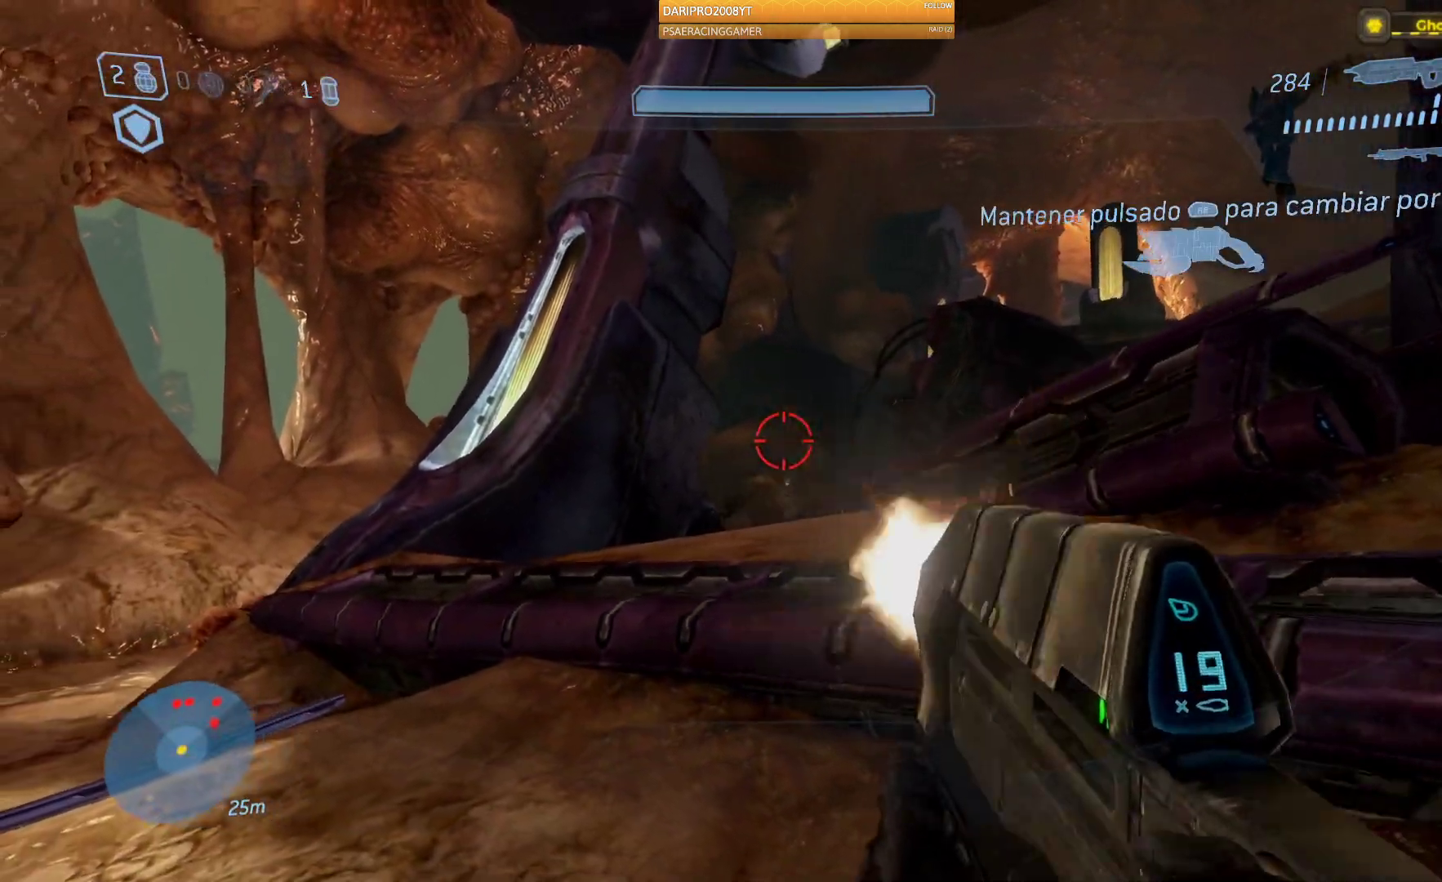
{"buttons": [], "left_stick": "up-left", "right_stick": "center", "events": [[17, "R2", "up"], [33, "right_stick", "down"], [67, "left_stick", "up-left"], [167, "right_stick", "center"], [233, "right_stick", "left"], [500, "right_stick", "center"]]}
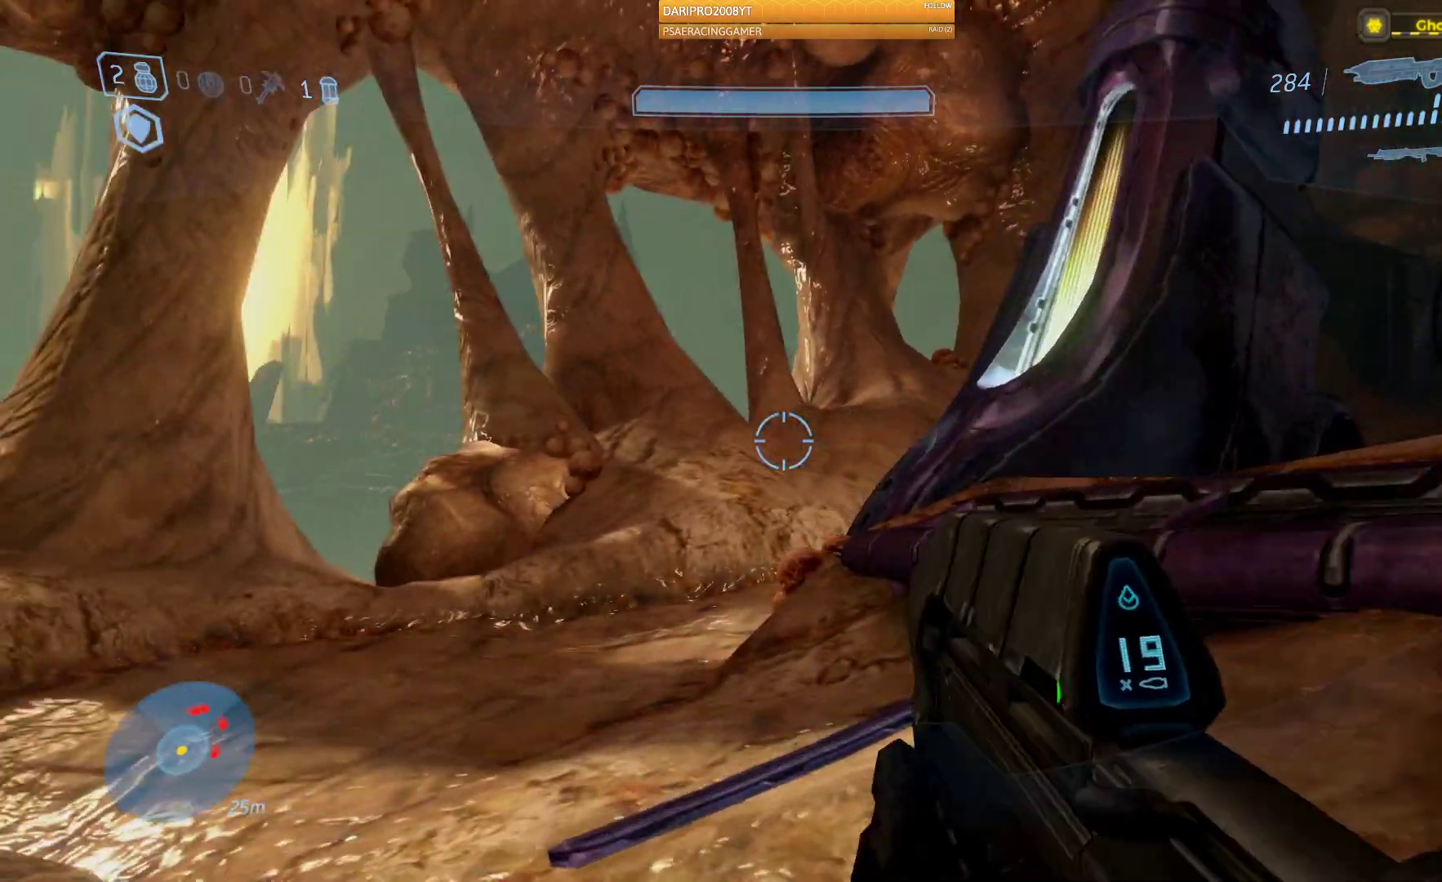
{"buttons": [], "left_stick": "up-left", "right_stick": "right", "events": [[133, "right_stick", "right"]]}
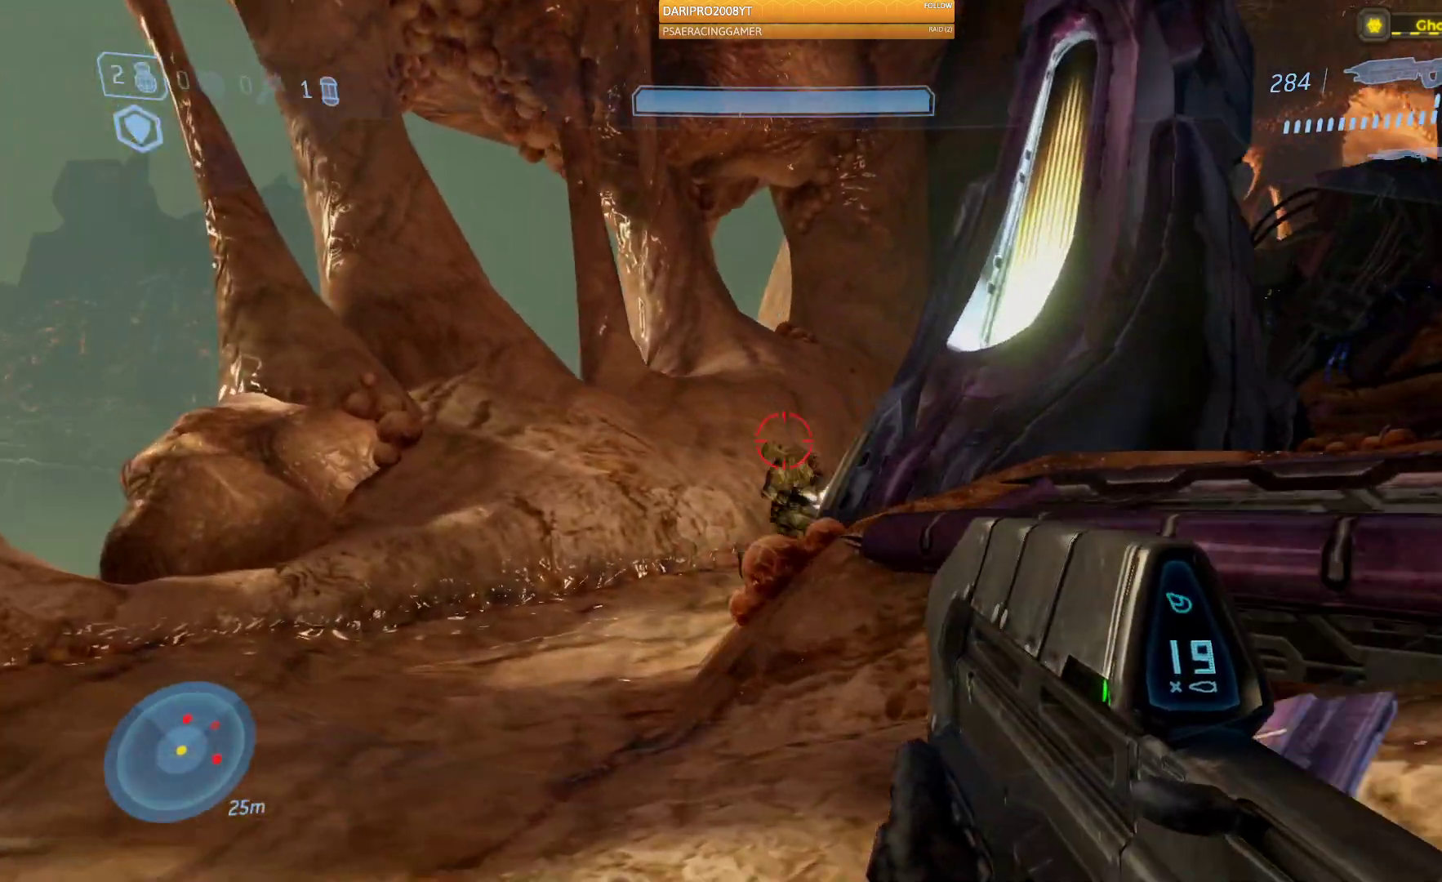
{"buttons": ["R2"], "left_stick": "up-left", "right_stick": "down-right", "events": [[233, "R2", "down"], [333, "right_stick", "down-right"]]}
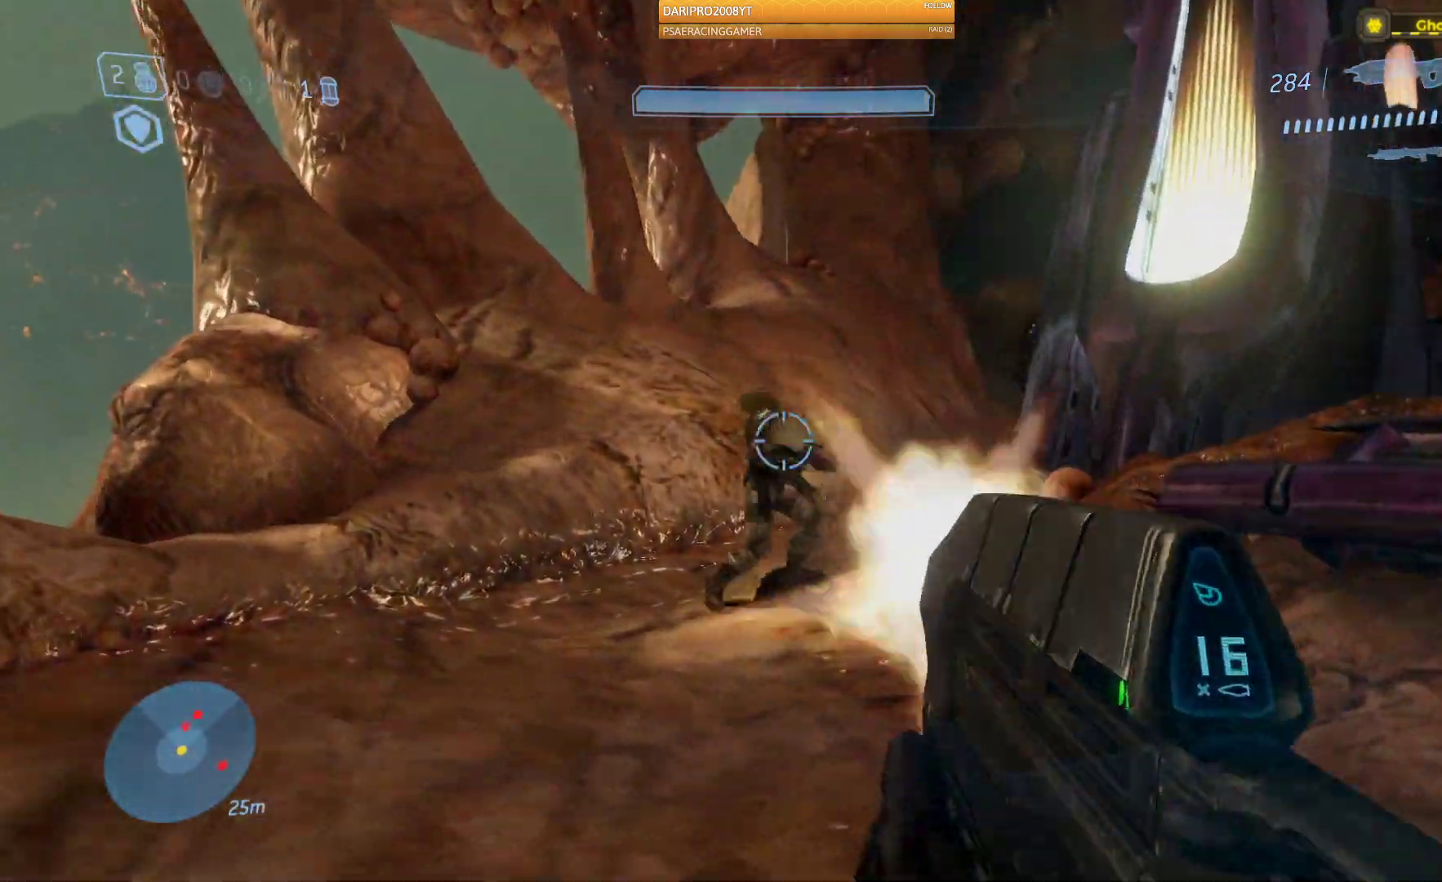
{"buttons": ["L2"], "left_stick": "up-left", "right_stick": "right", "events": [[317, "left_stick", "up"], [333, "right_stick", "center"], [417, "left_stick", "up-left"], [433, "right_stick", "right"], [483, "L2", "down"], [483, "R2", "up"]]}
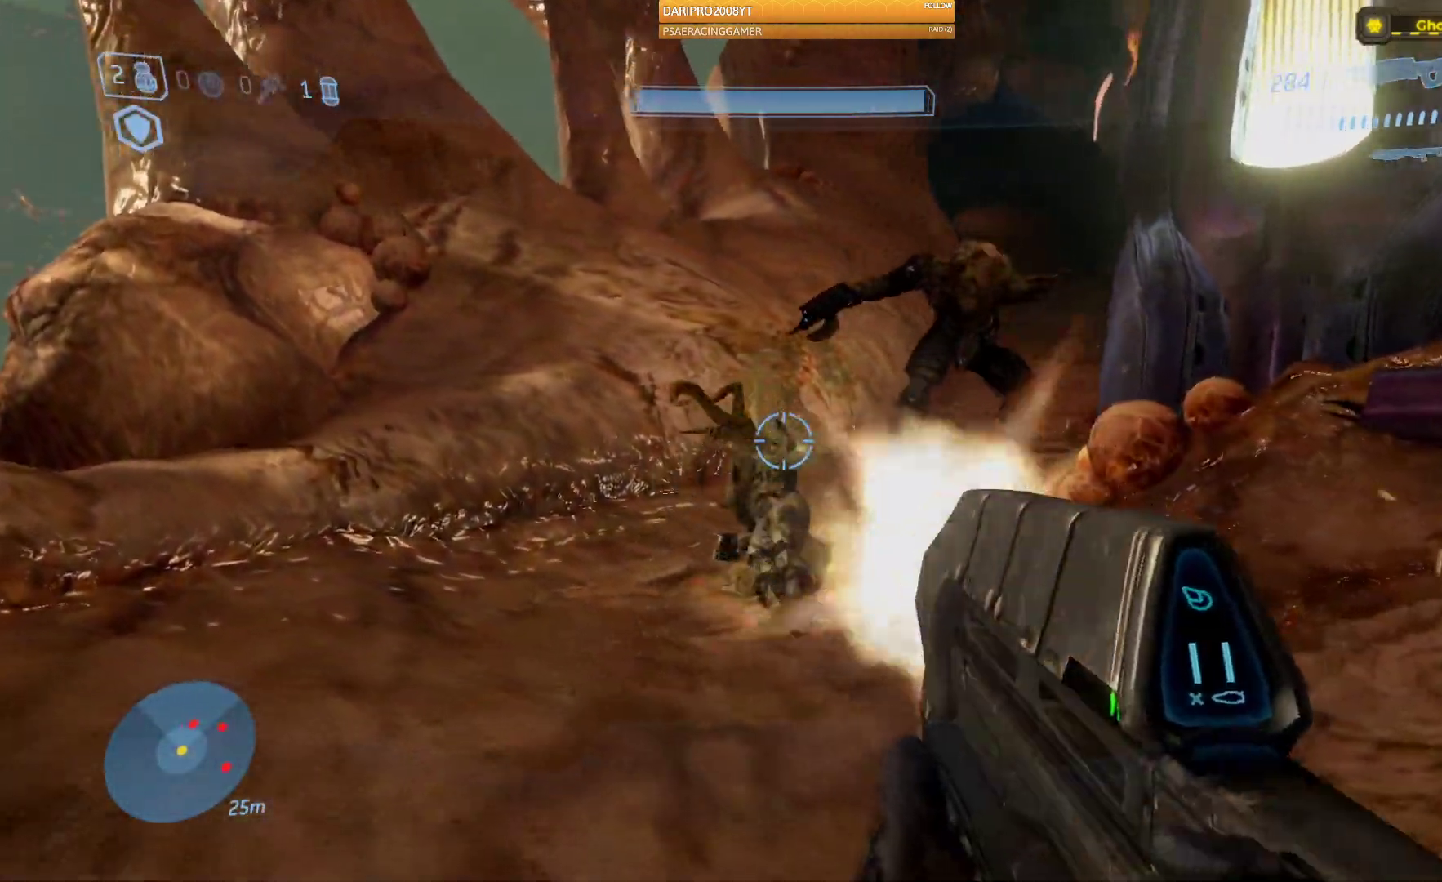
{"buttons": ["R2"], "left_stick": "right", "right_stick": "up", "events": [[50, "left_stick", "up"], [67, "L2", "up"], [83, "right_stick", "up"], [183, "R2", "down"], [300, "left_stick", "down-right"], [300, "right_stick", "center"], [400, "left_stick", "right"], [467, "right_stick", "up"]]}
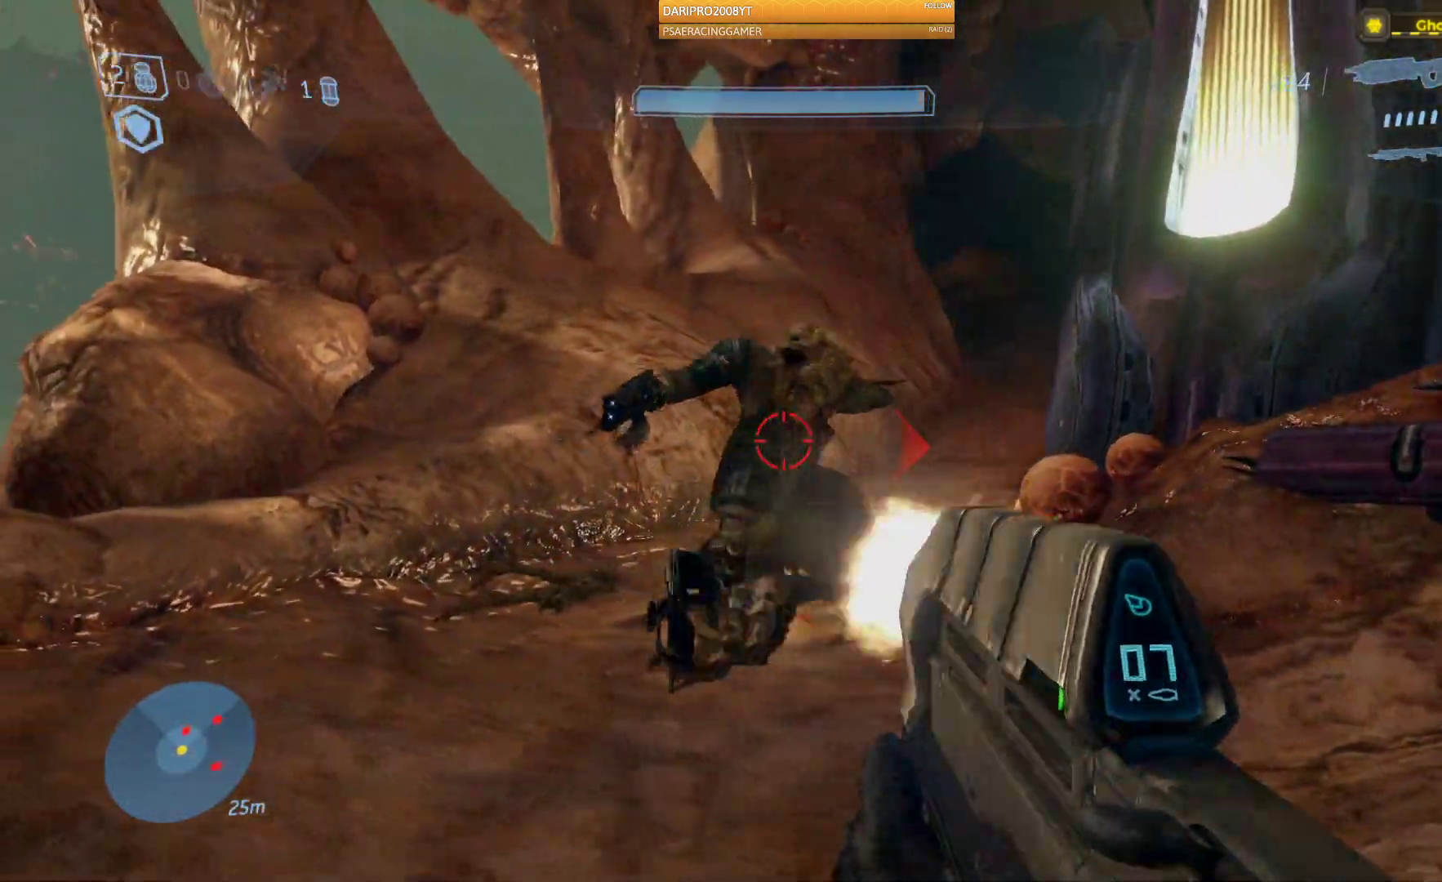
{"buttons": ["R2"], "left_stick": "down-right", "right_stick": "center", "events": [[67, "right_stick", "up-left"], [217, "left_stick", "down"], [267, "left_stick", "down-right"], [317, "right_stick", "center"]]}
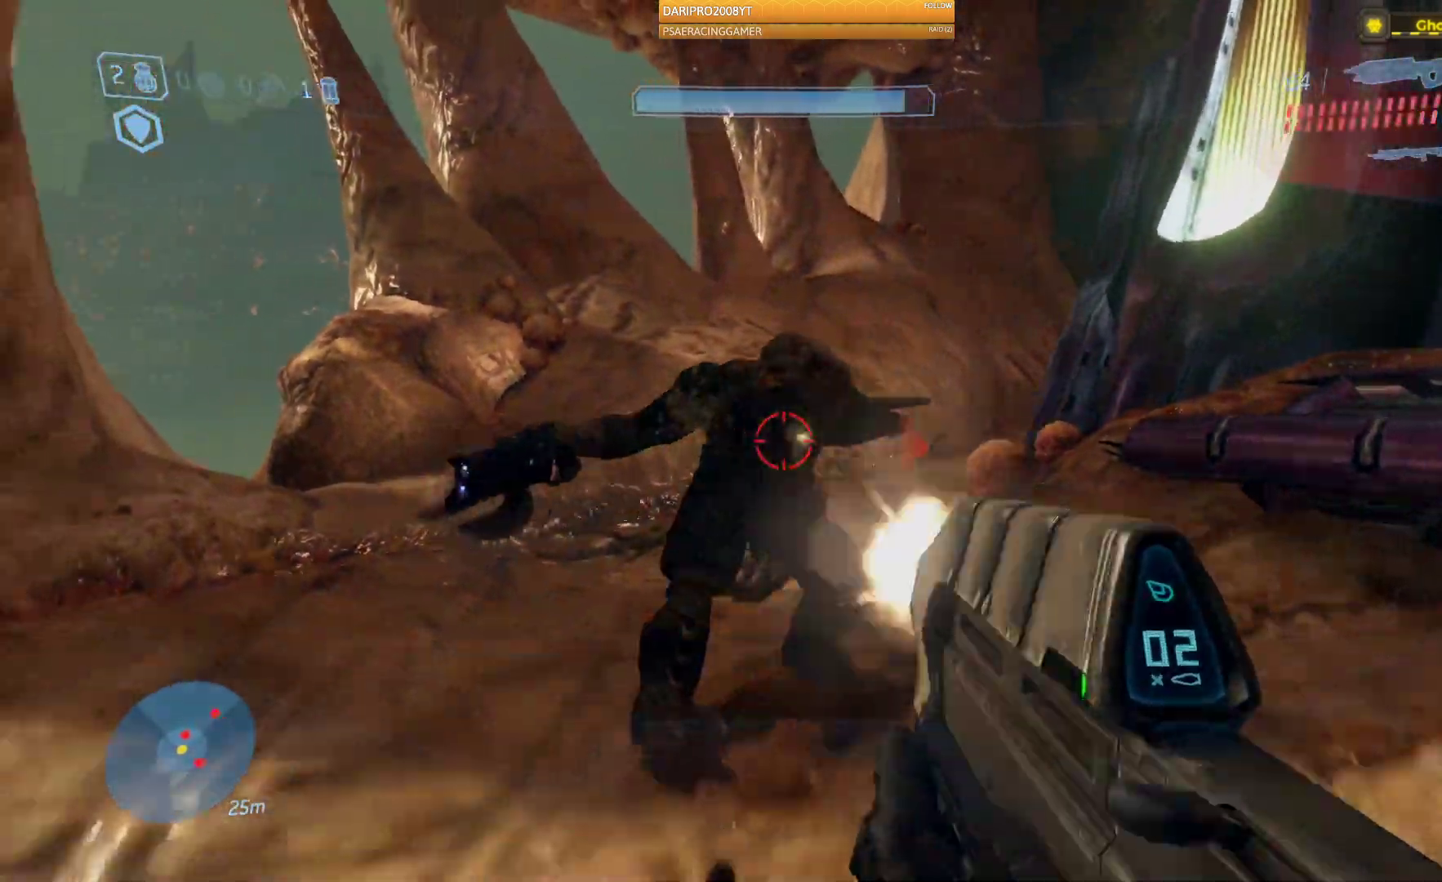
{"buttons": [], "left_stick": "down-right", "right_stick": "center", "events": [[183, "right_stick", "left"], [367, "R2", "up"], [450, "right_stick", "center"]]}
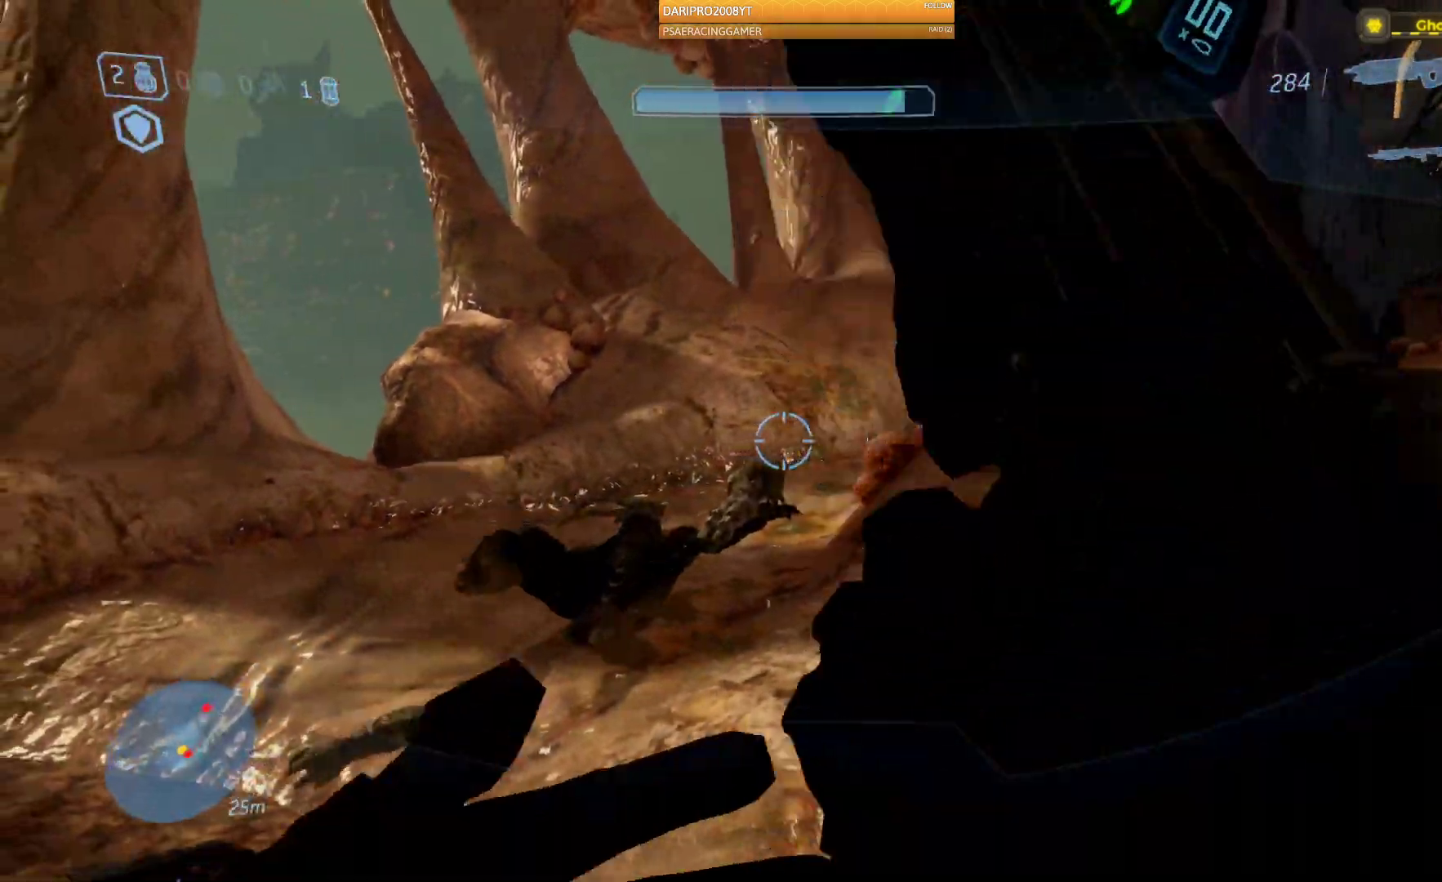
{"buttons": [], "left_stick": "down-right", "right_stick": "right", "events": [[67, "Y", "down"], [150, "Y", "up"], [417, "right_stick", "right"]]}
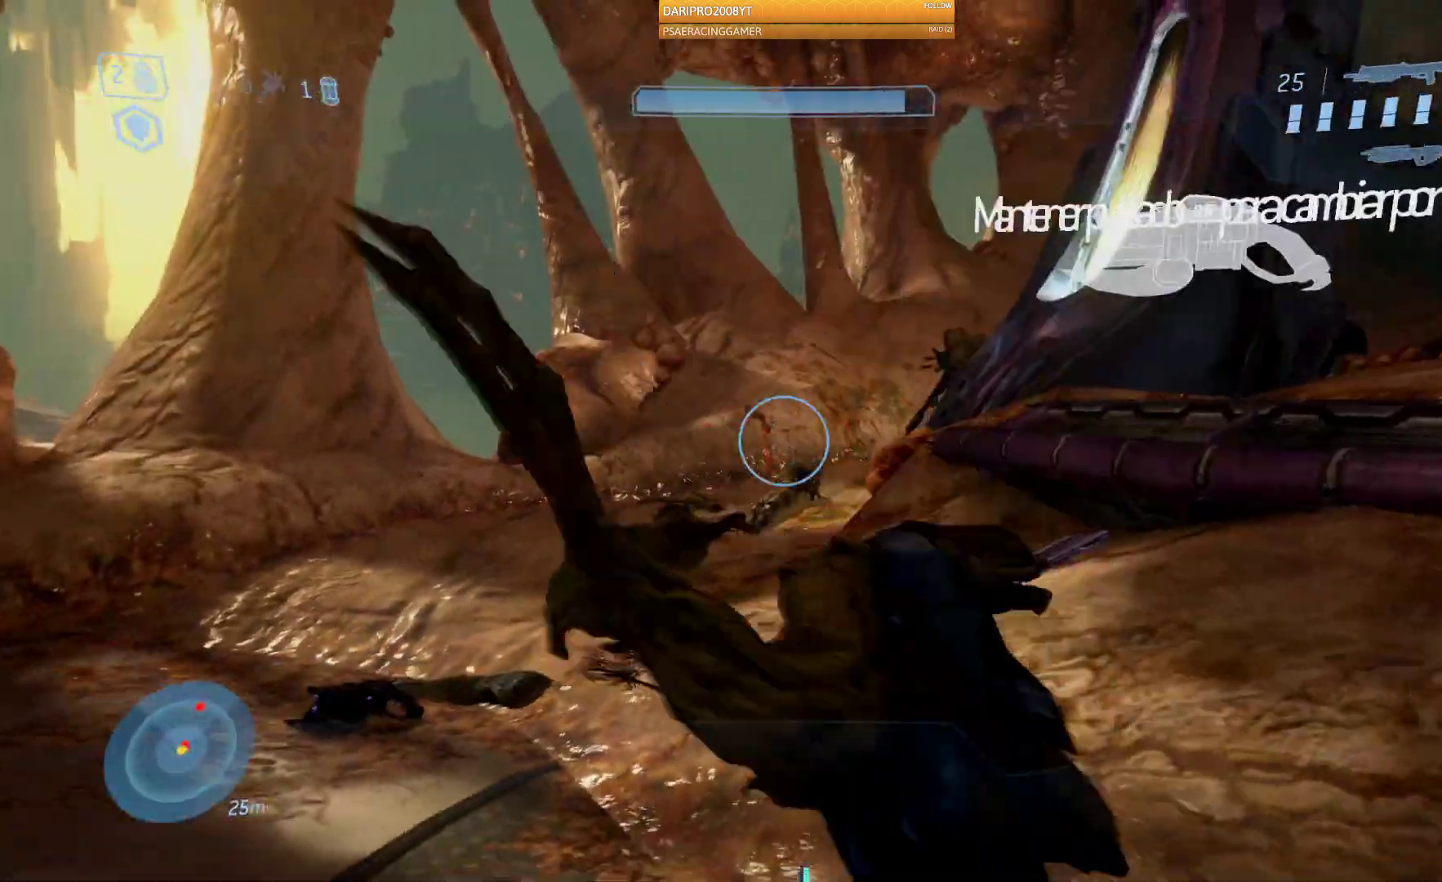
{"buttons": [], "left_stick": "down-right", "right_stick": "down-left", "events": [[150, "right_stick", "center"], [250, "right_stick", "down-left"]]}
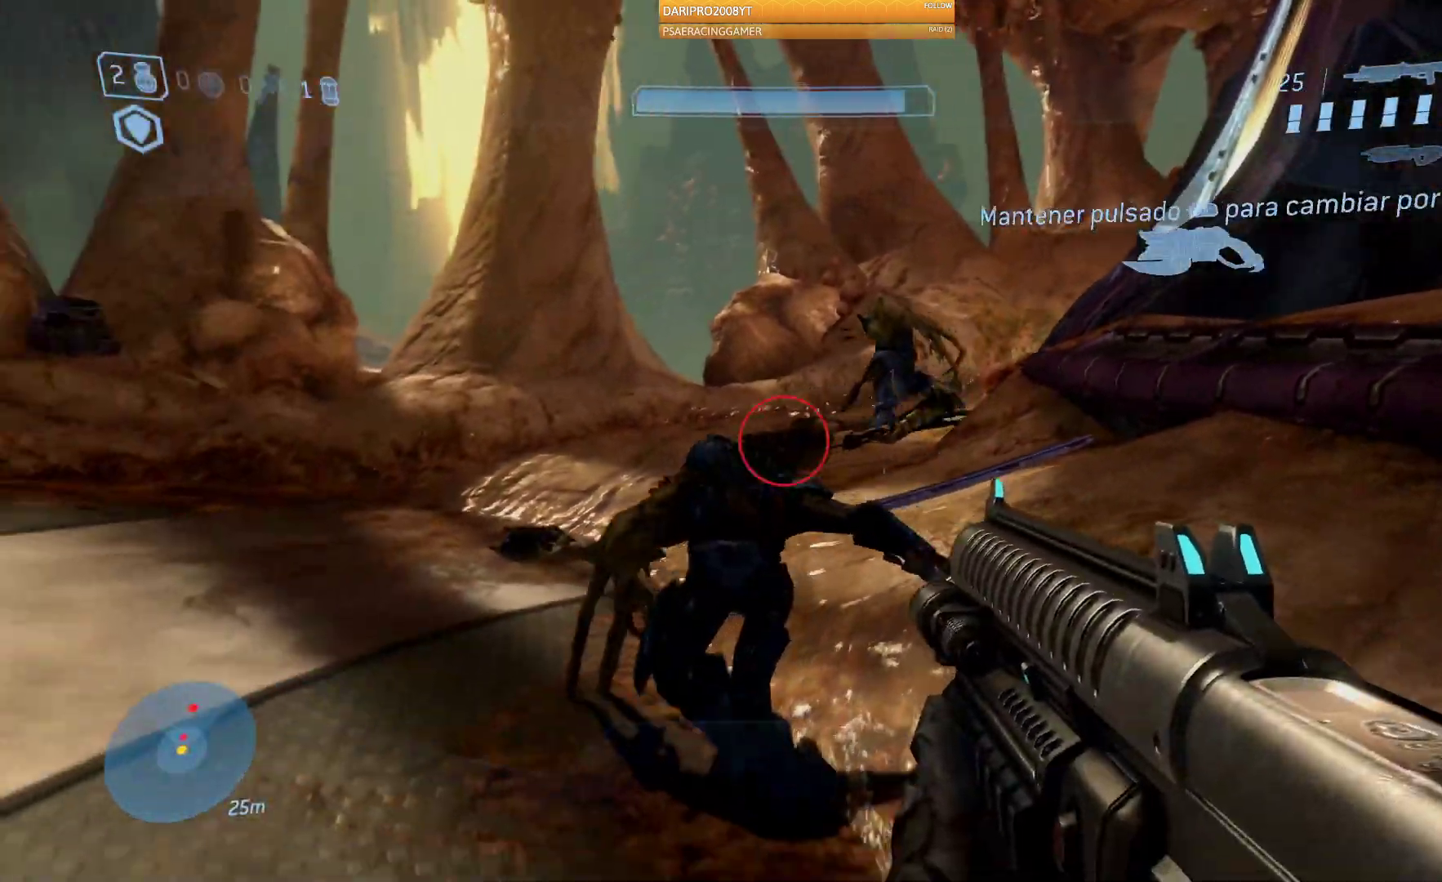
{"buttons": [], "left_stick": "up", "right_stick": "left", "events": [[50, "R2", "down"], [283, "R2", "up"], [300, "right_stick", "left"], [400, "left_stick", "center"], [467, "left_stick", "up"]]}
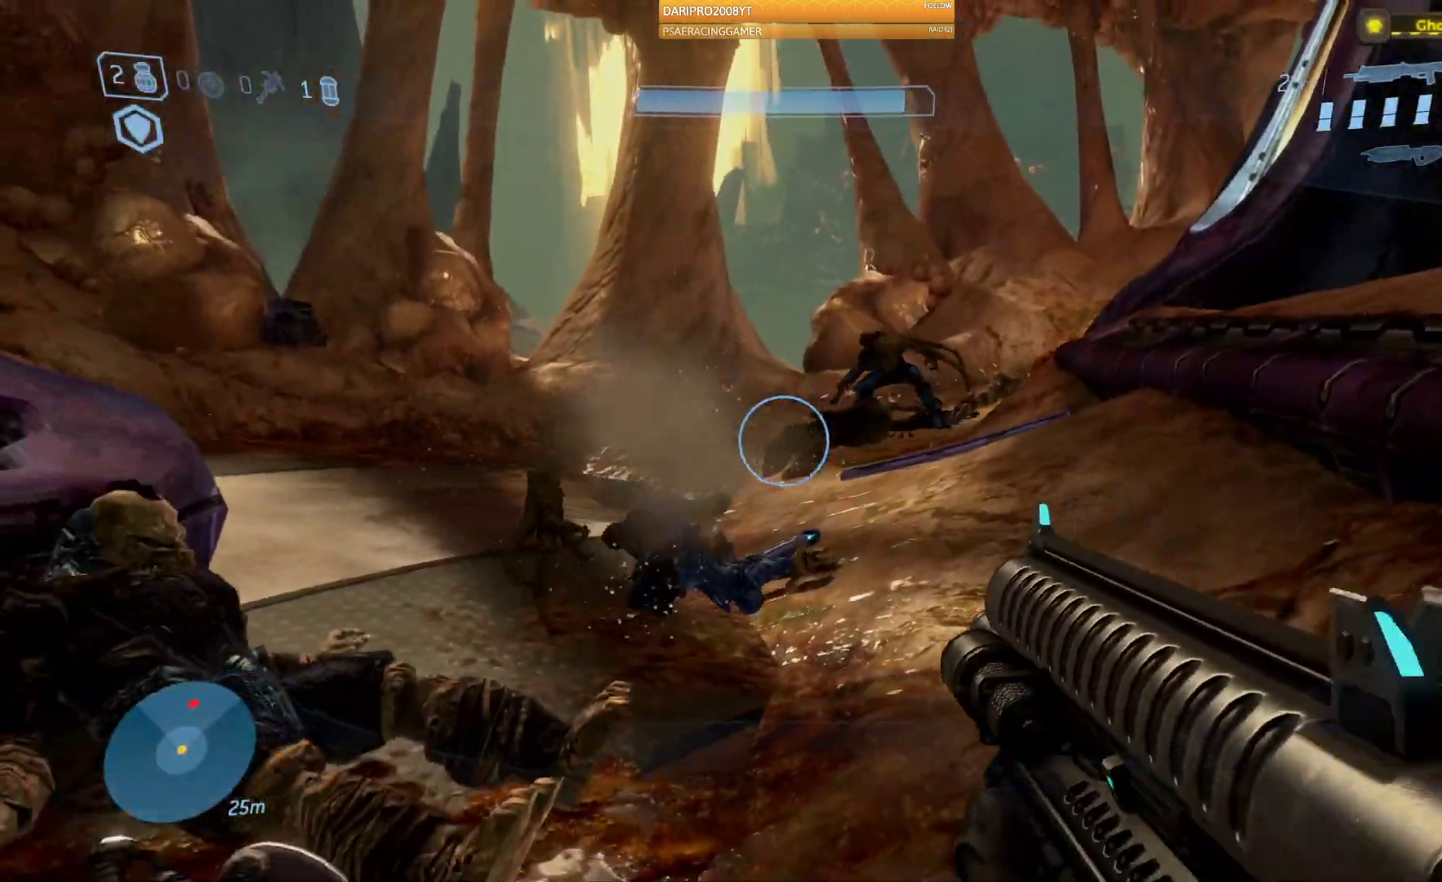
{"buttons": [], "left_stick": "up", "right_stick": "center", "events": [[183, "right_stick", "right"], [267, "right_stick", "up-right"], [500, "right_stick", "center"]]}
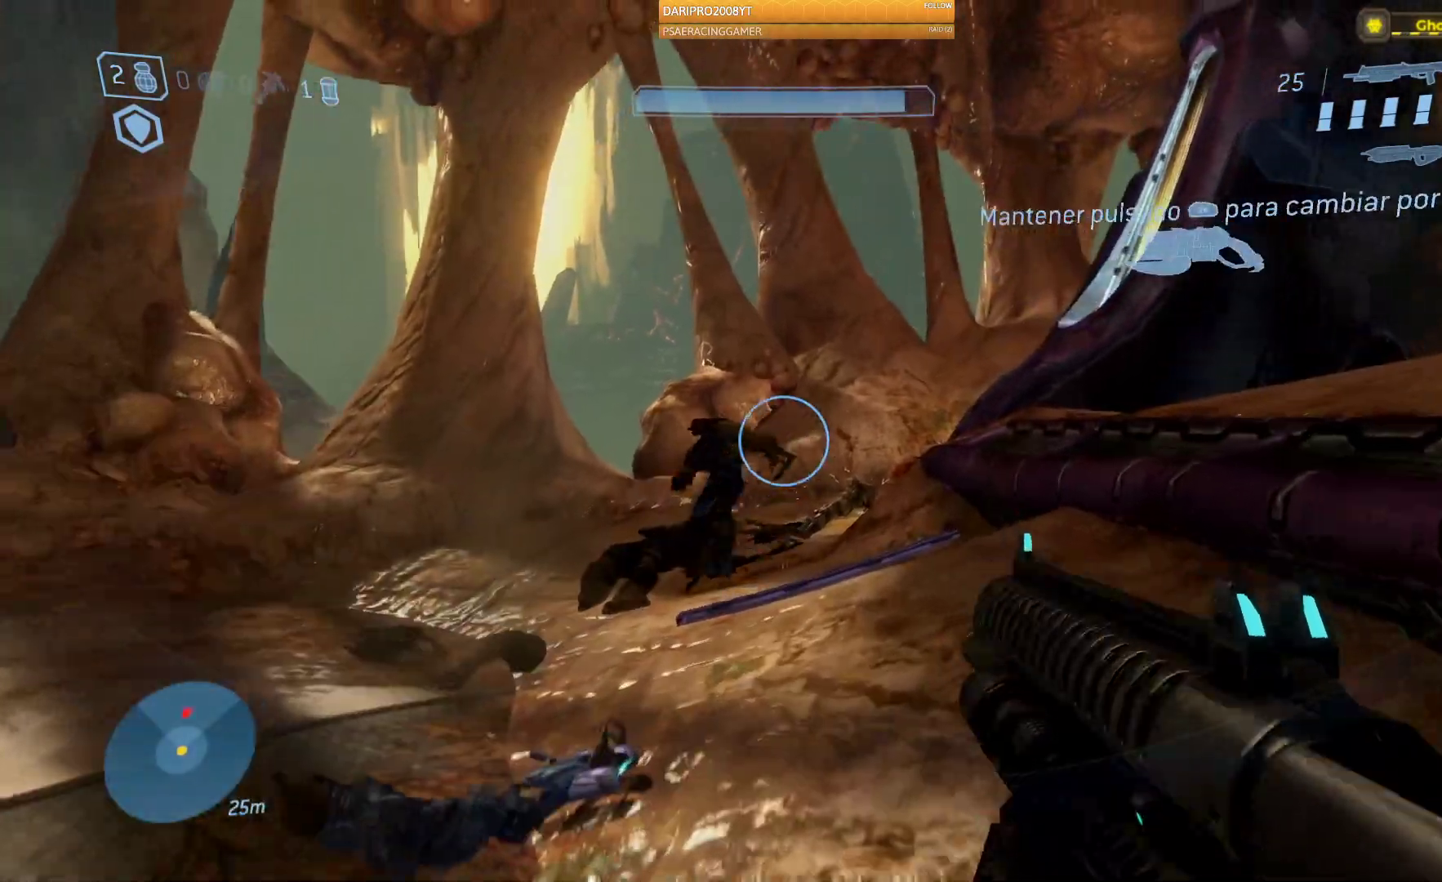
{"buttons": ["R2"], "left_stick": "up-left", "right_stick": "left", "events": [[50, "left_stick", "up-left"], [183, "right_stick", "left"], [300, "R2", "down"]]}
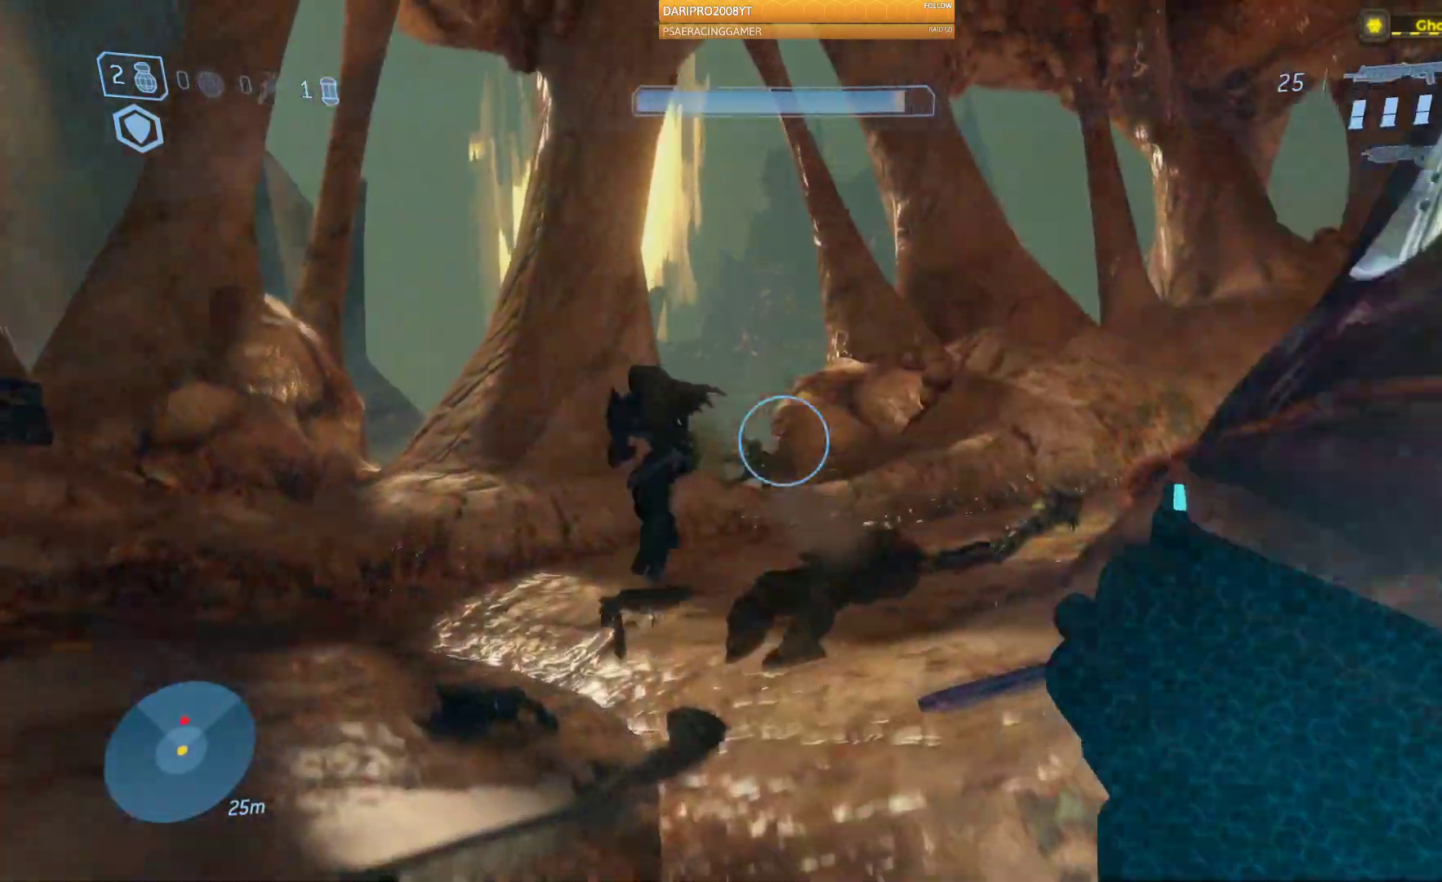
{"buttons": [], "left_stick": "up-left", "right_stick": "left", "events": [[17, "R2", "up"], [33, "right_stick", "down"], [117, "right_stick", "center"], [267, "right_stick", "left"]]}
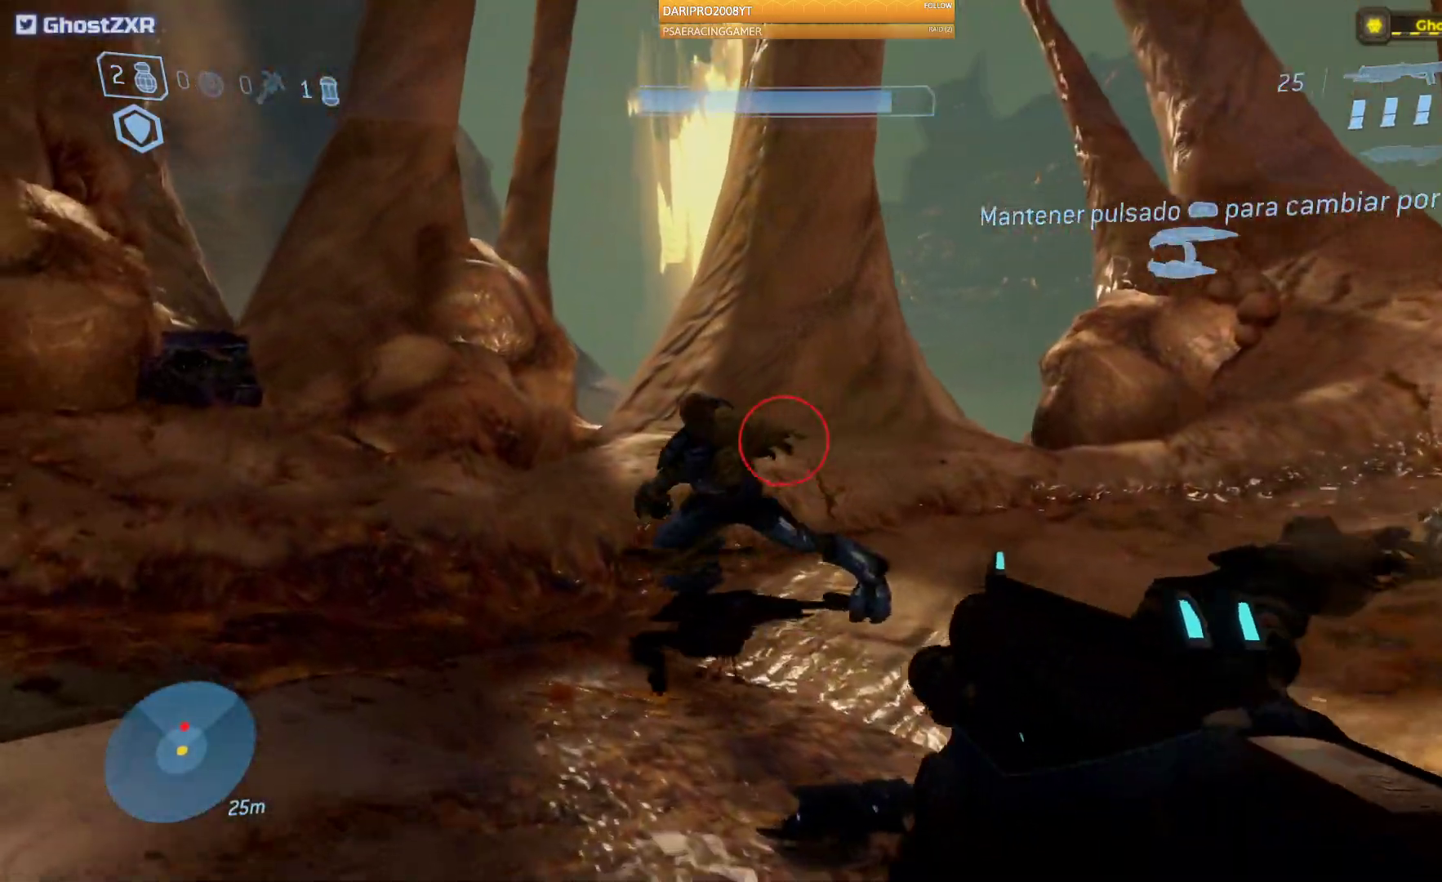
{"buttons": [], "left_stick": "up", "right_stick": "center", "events": [[33, "right_stick", "down-left"], [267, "R2", "down"], [283, "left_stick", "up"], [283, "right_stick", "left"], [467, "right_stick", "center"], [500, "R2", "up"]]}
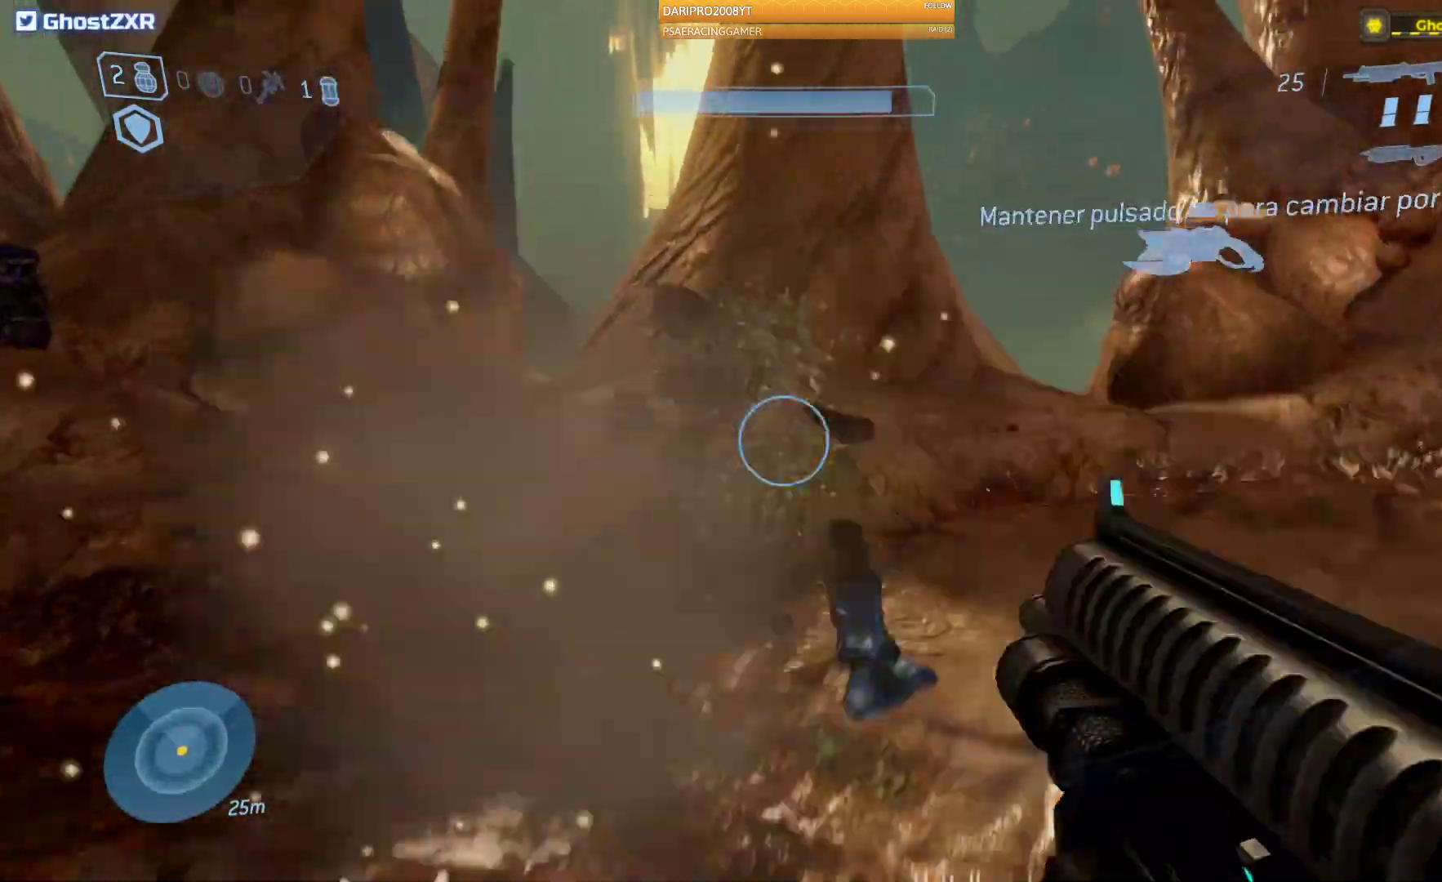
{"buttons": [], "left_stick": "left", "right_stick": "right", "events": [[67, "left_stick", "center"], [117, "left_stick", "down-left"], [267, "right_stick", "right"], [417, "left_stick", "left"]]}
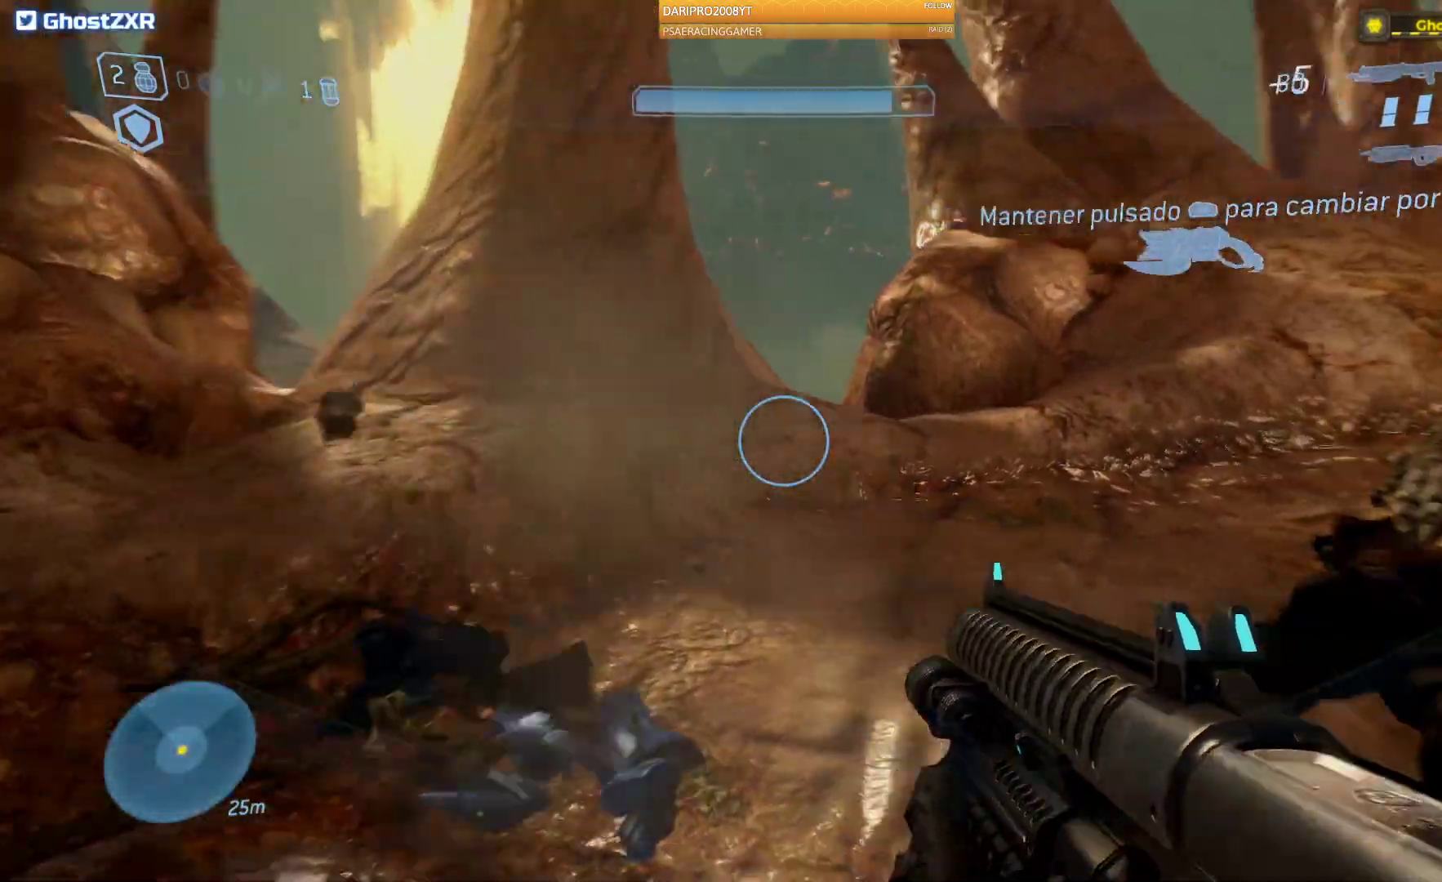
{"buttons": [], "left_stick": "down-left", "right_stick": "right", "events": [[233, "left_stick", "down-left"]]}
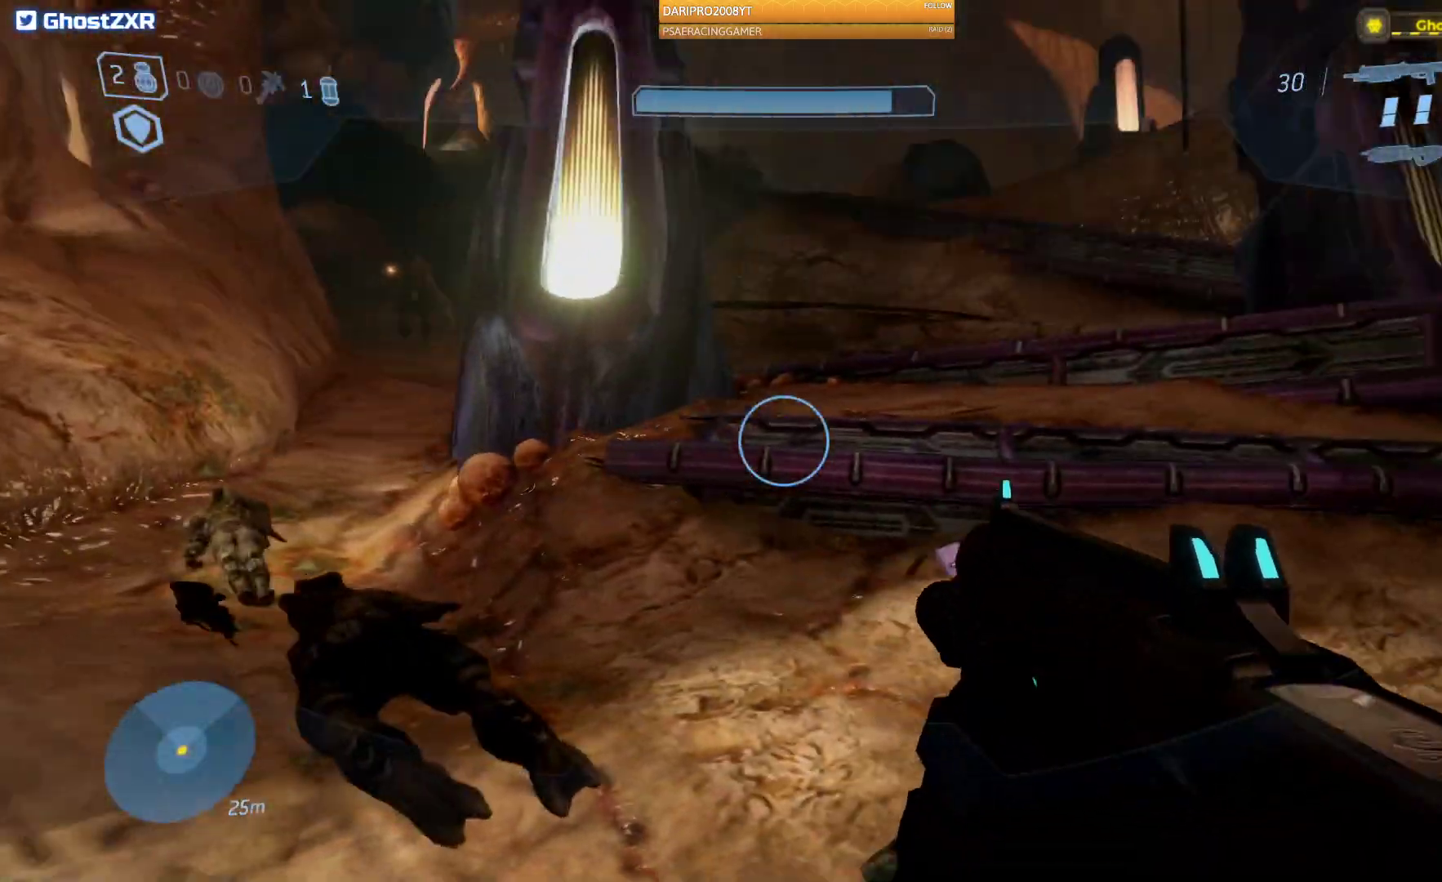
{"buttons": [], "left_stick": "up-left", "right_stick": "center", "events": [[50, "left_stick", "left"], [350, "left_stick", "up-left"], [417, "R1", "down"], [483, "R1", "up"], [500, "right_stick", "center"]]}
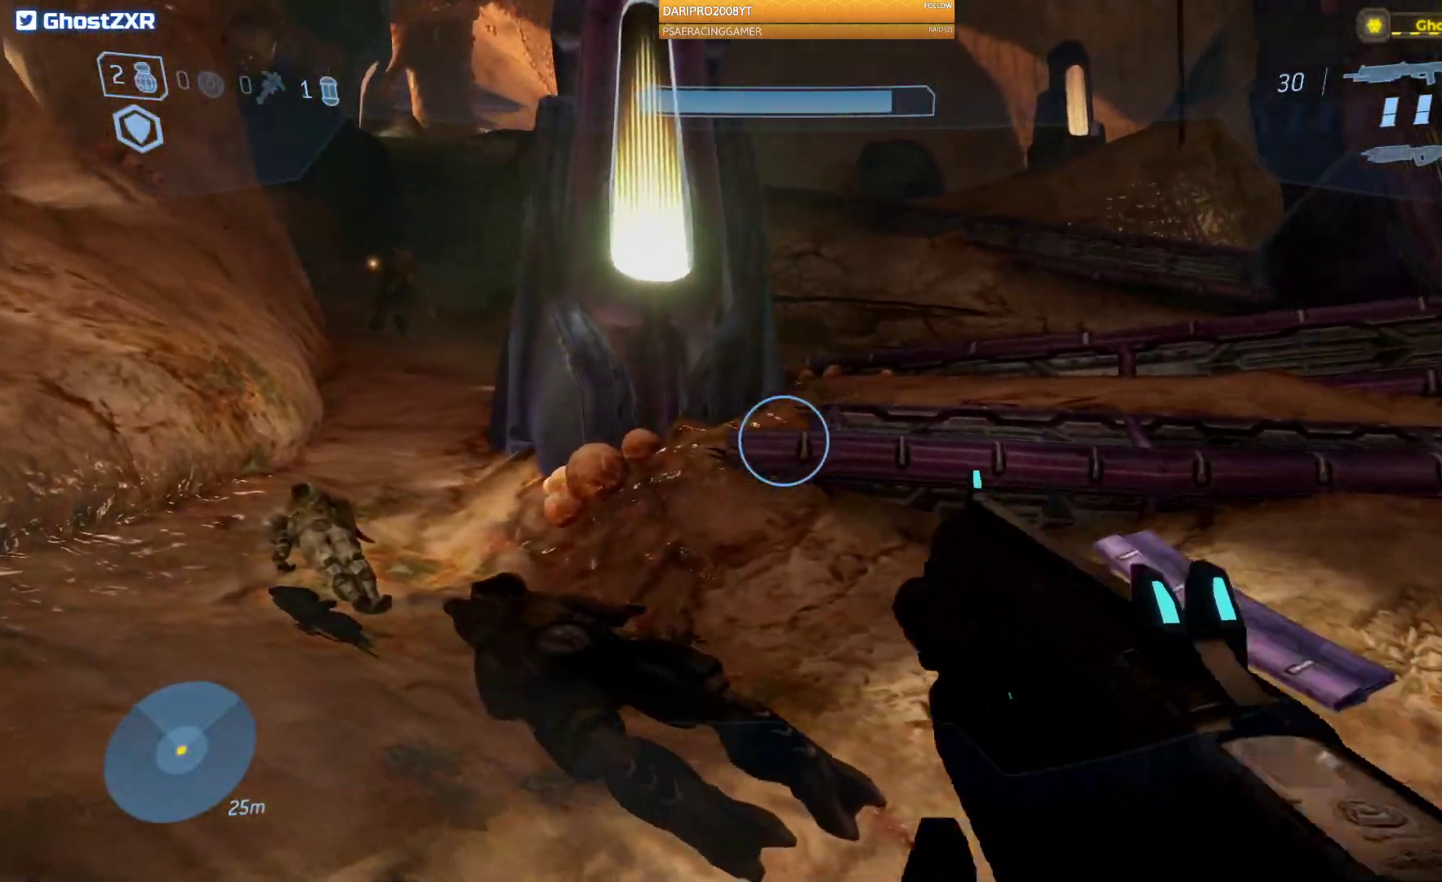
{"buttons": [], "left_stick": "up-right", "right_stick": "left", "events": [[317, "left_stick", "up"], [367, "right_stick", "left"], [433, "left_stick", "up-right"]]}
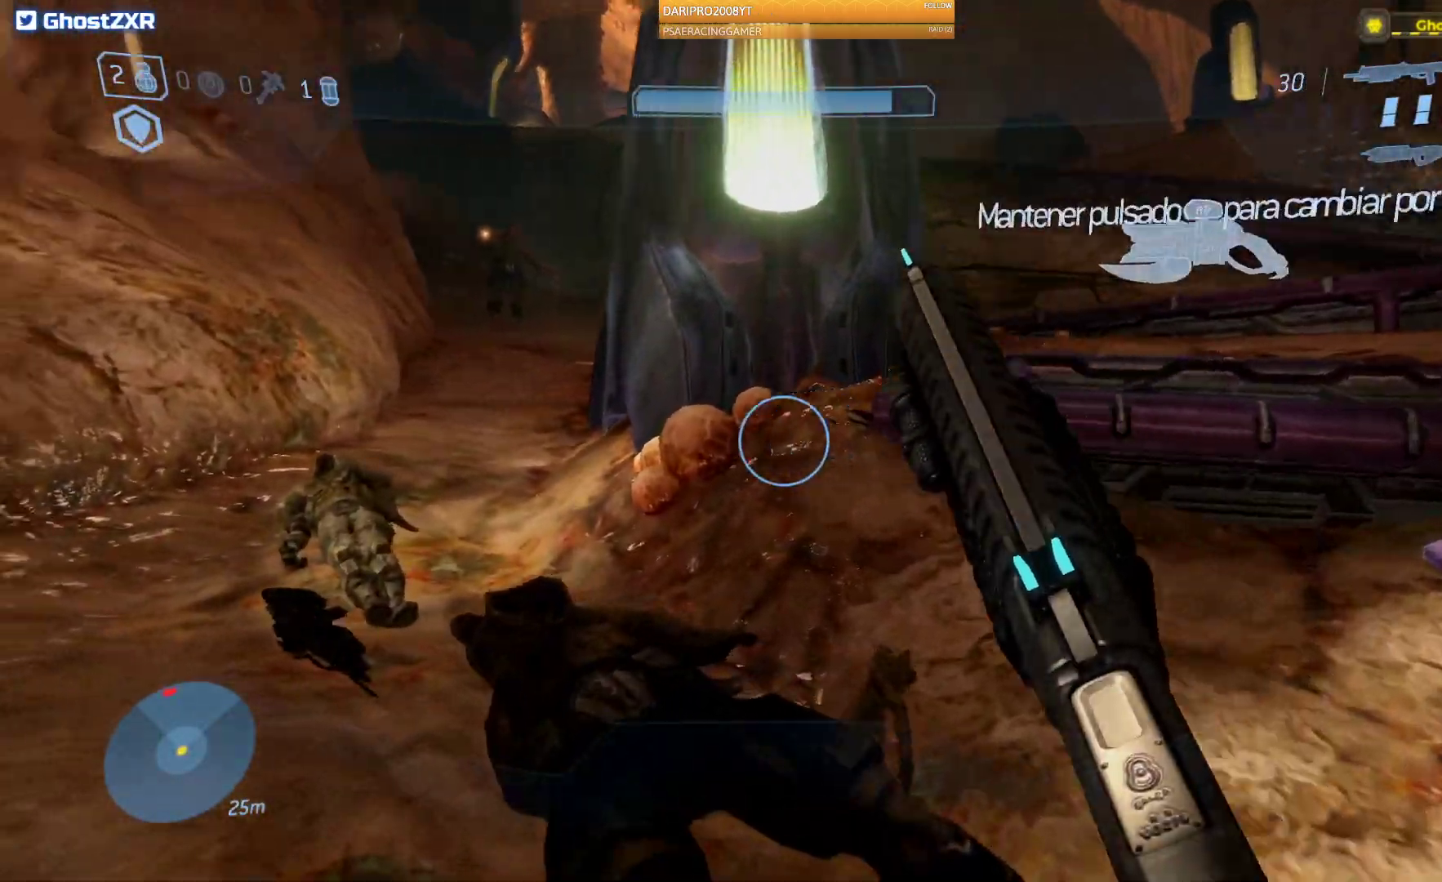
{"buttons": [], "left_stick": "up", "right_stick": "left", "events": [[233, "left_stick", "up"]]}
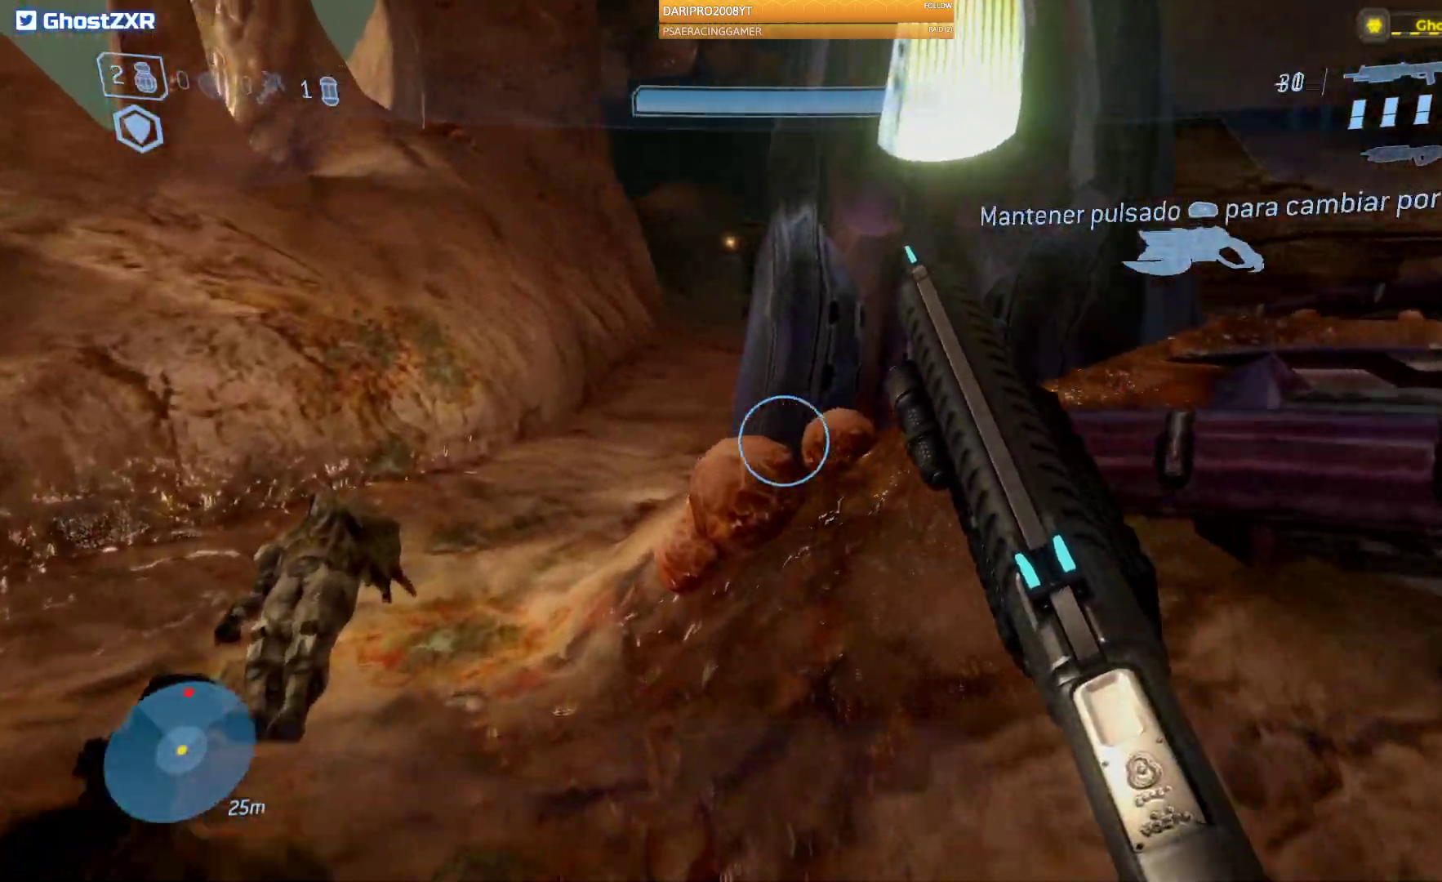
{"buttons": [], "left_stick": "up", "right_stick": "center"}
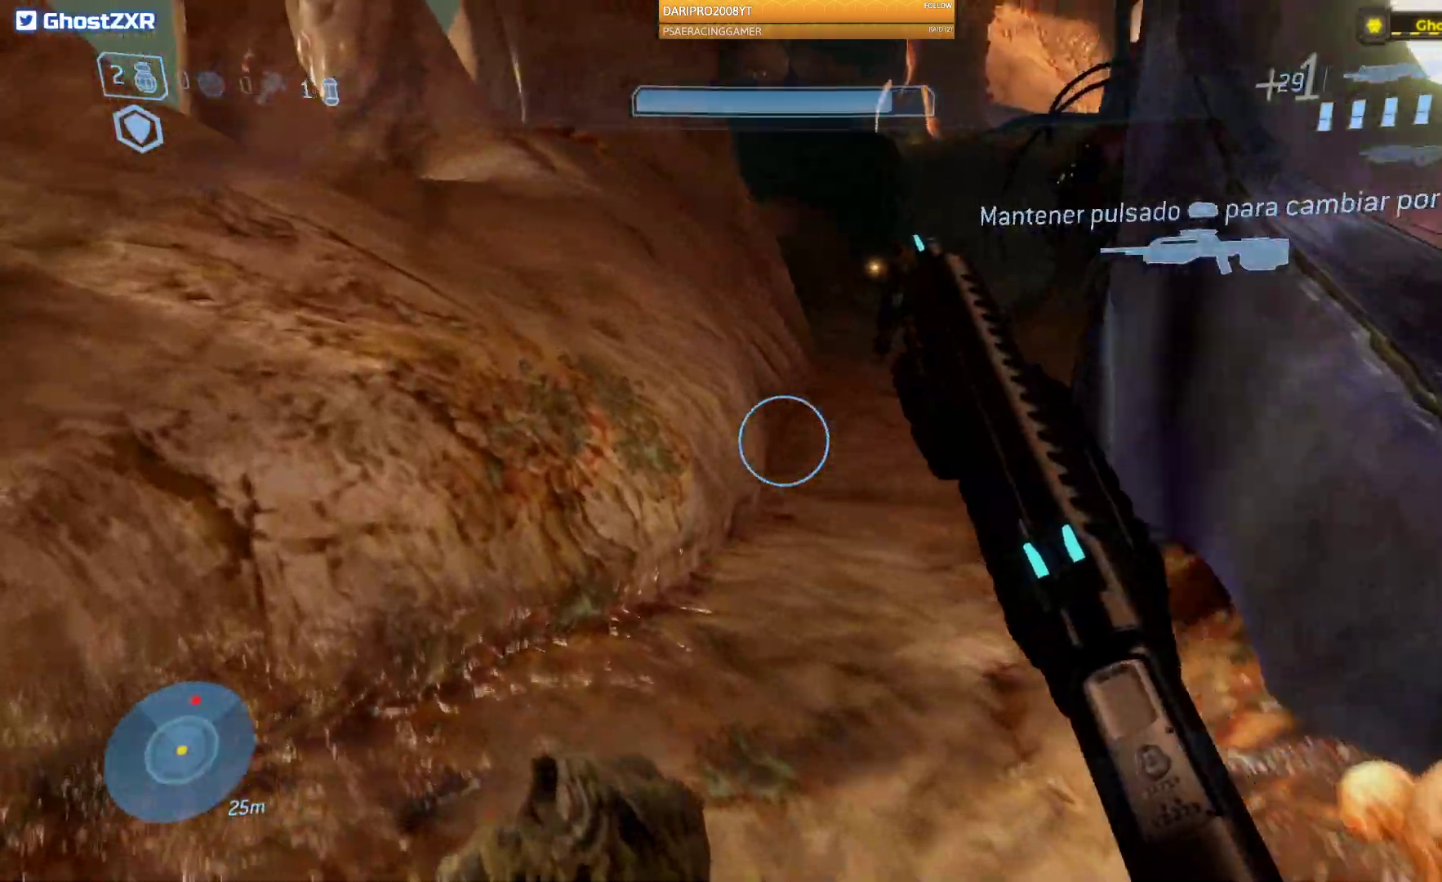
{"buttons": [], "left_stick": "up", "right_stick": "up-right", "events": [[50, "right_stick", "up"], [217, "right_stick", "right"], [333, "right_stick", "up-right"]]}
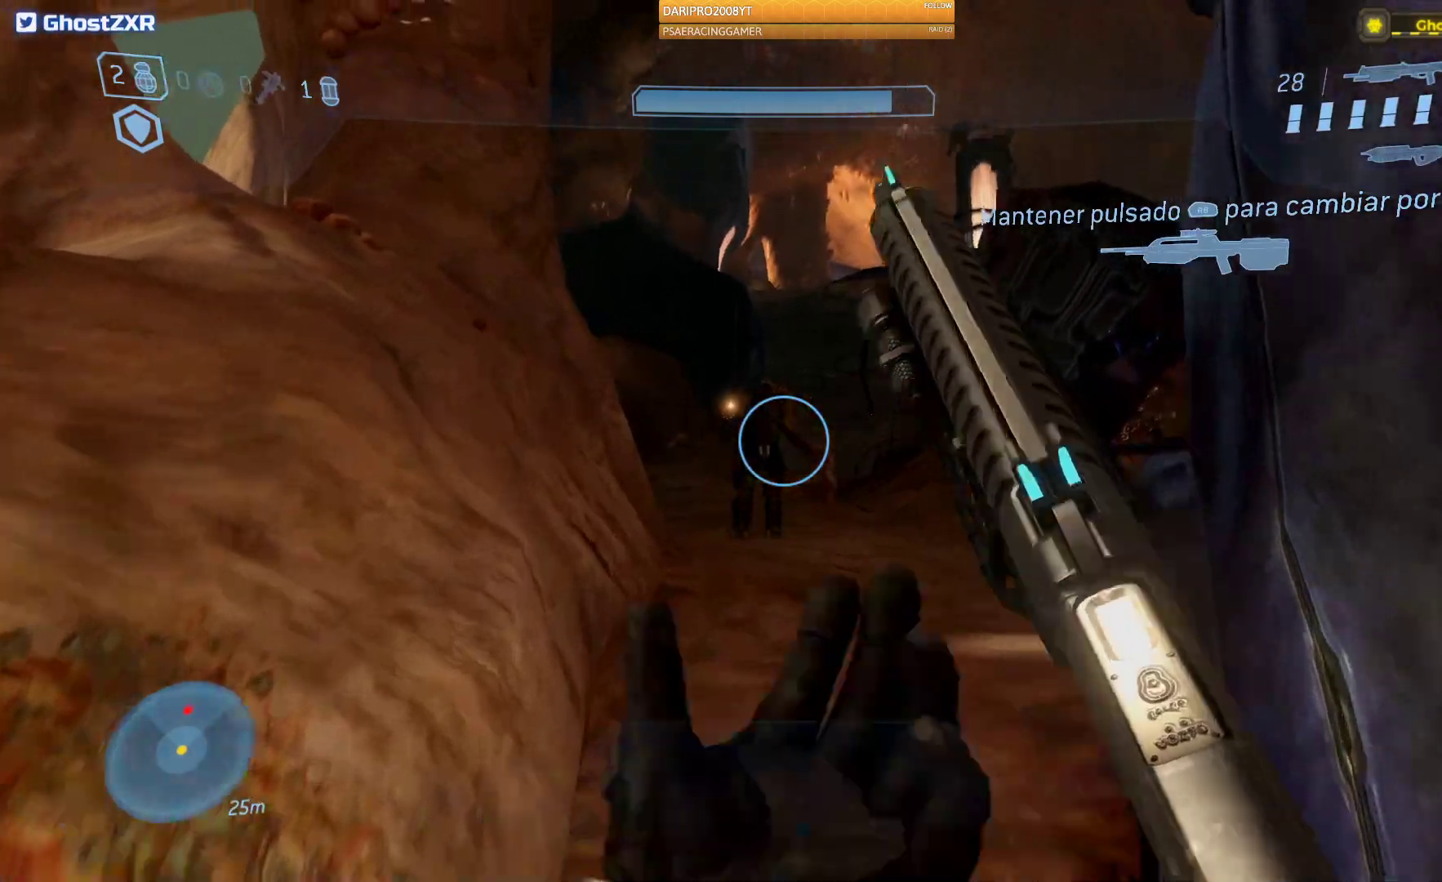
{"buttons": [], "left_stick": "up", "right_stick": "center", "events": [[250, "right_stick", "center"]]}
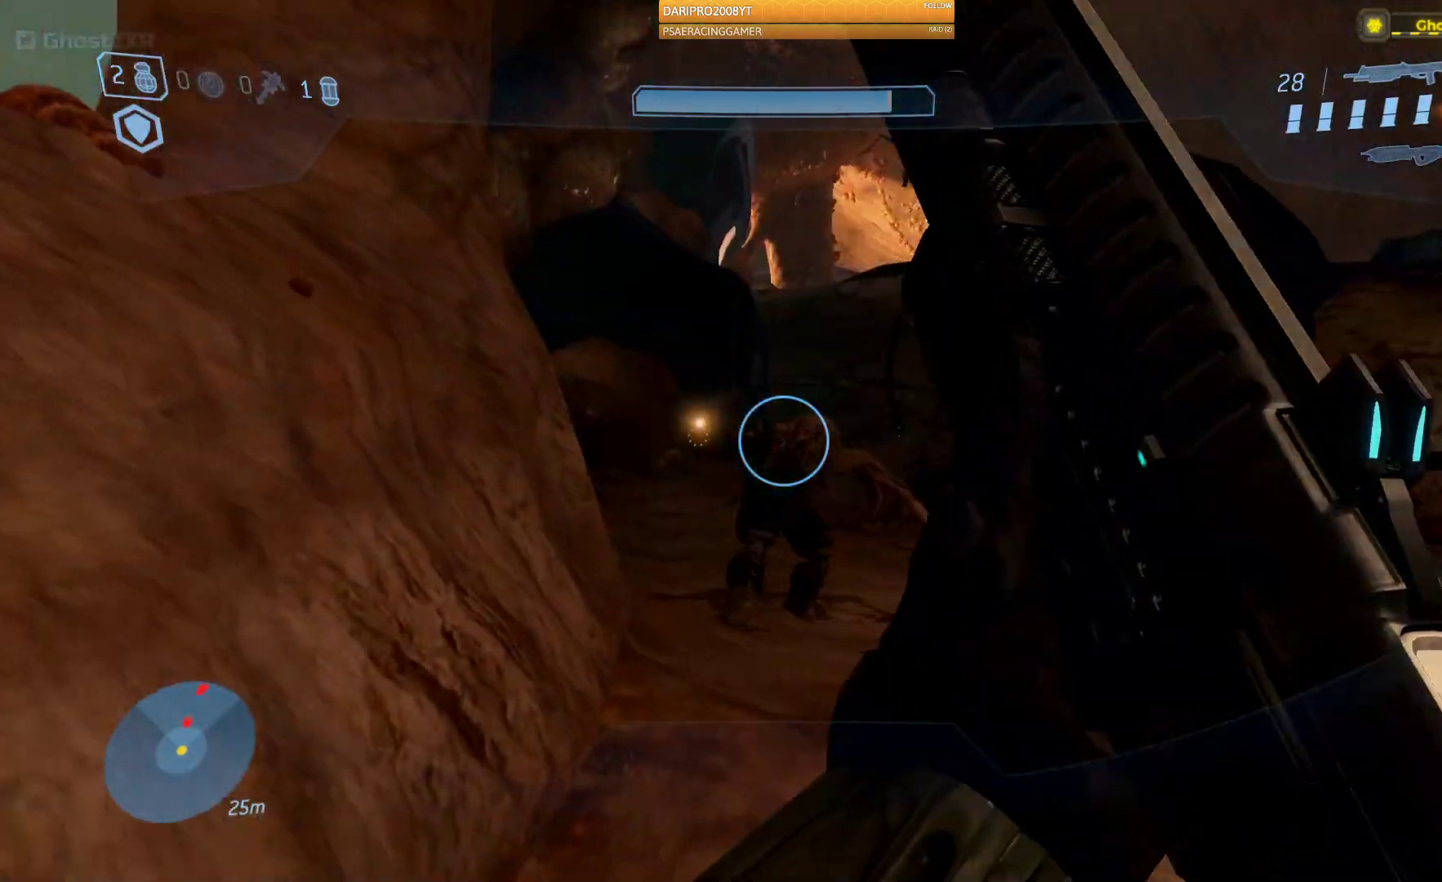
{"buttons": ["R2"], "left_stick": "up", "right_stick": "down", "events": [[200, "right_stick", "down"], [500, "R2", "down"]]}
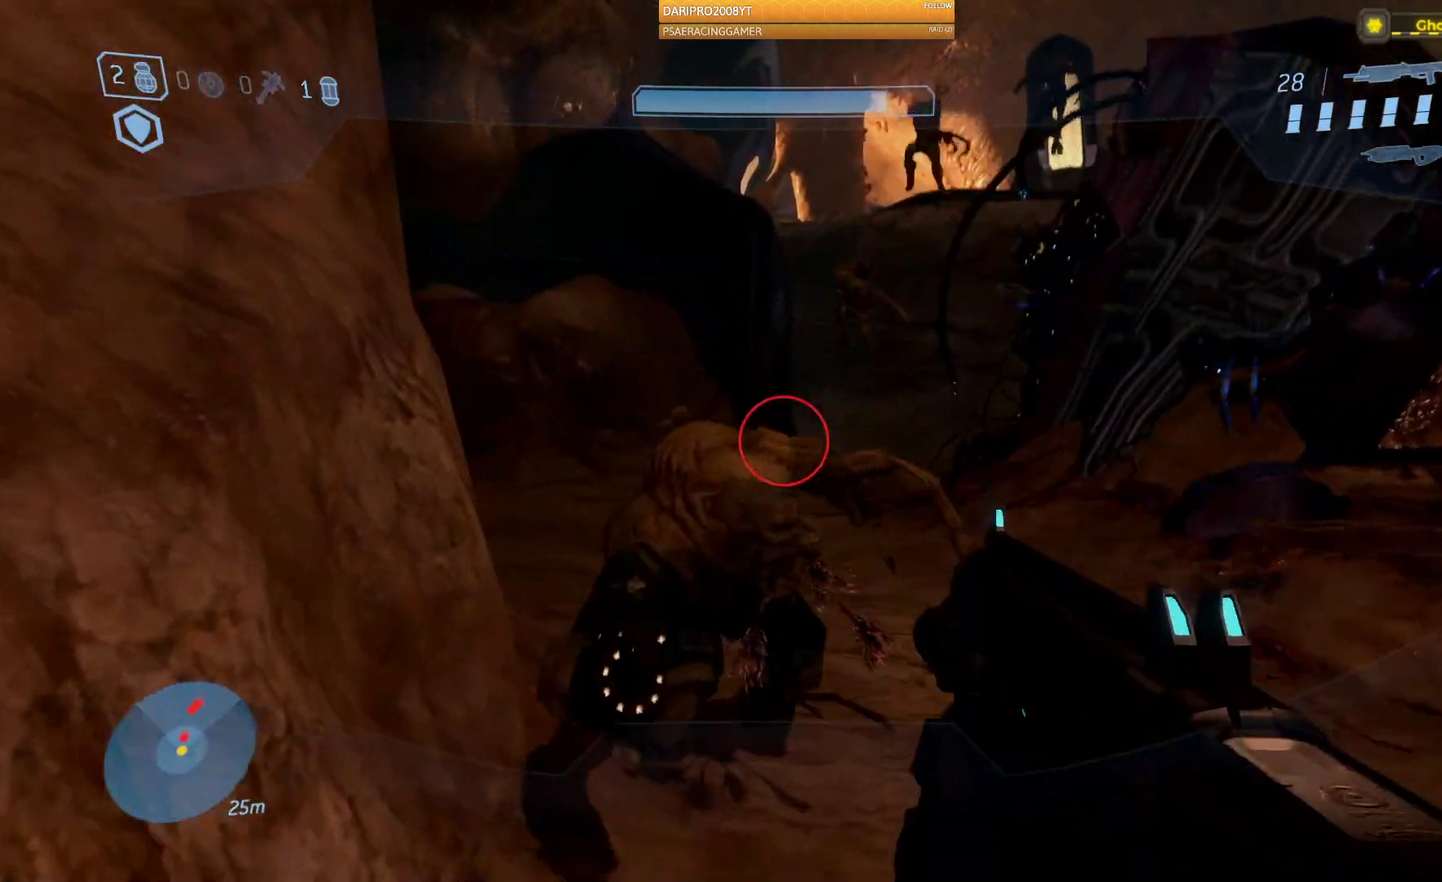
{"buttons": [], "left_stick": "down", "right_stick": "center", "events": [[17, "left_stick", "center"], [67, "left_stick", "down"], [217, "R2", "up"], [317, "right_stick", "center"]]}
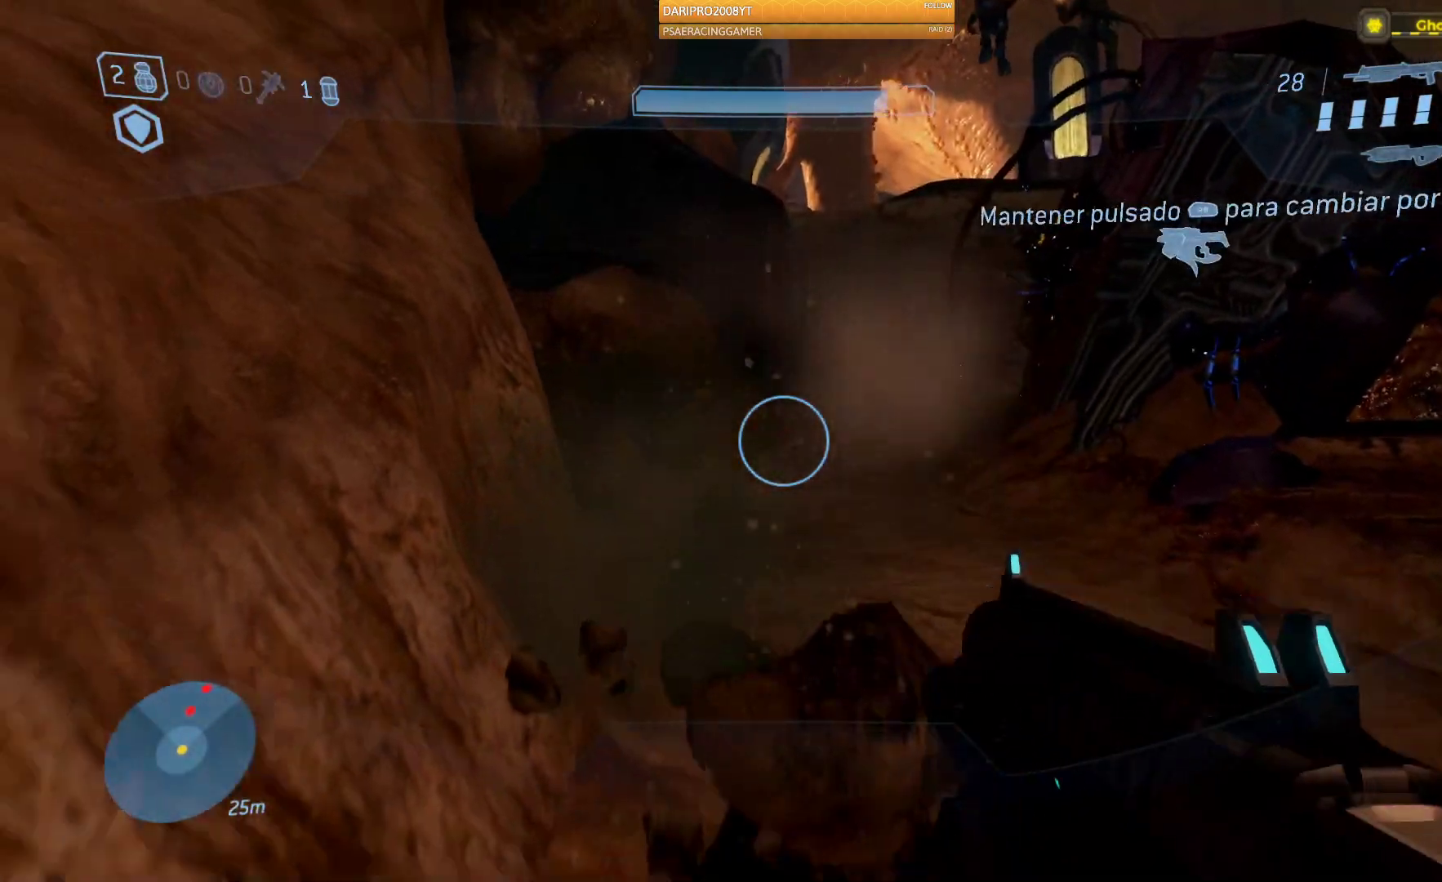
{"buttons": [], "left_stick": "up", "right_stick": "up", "events": [[83, "right_stick", "up"], [217, "left_stick", "center"], [233, "right_stick", "center"], [350, "right_stick", "up"], [383, "left_stick", "up"]]}